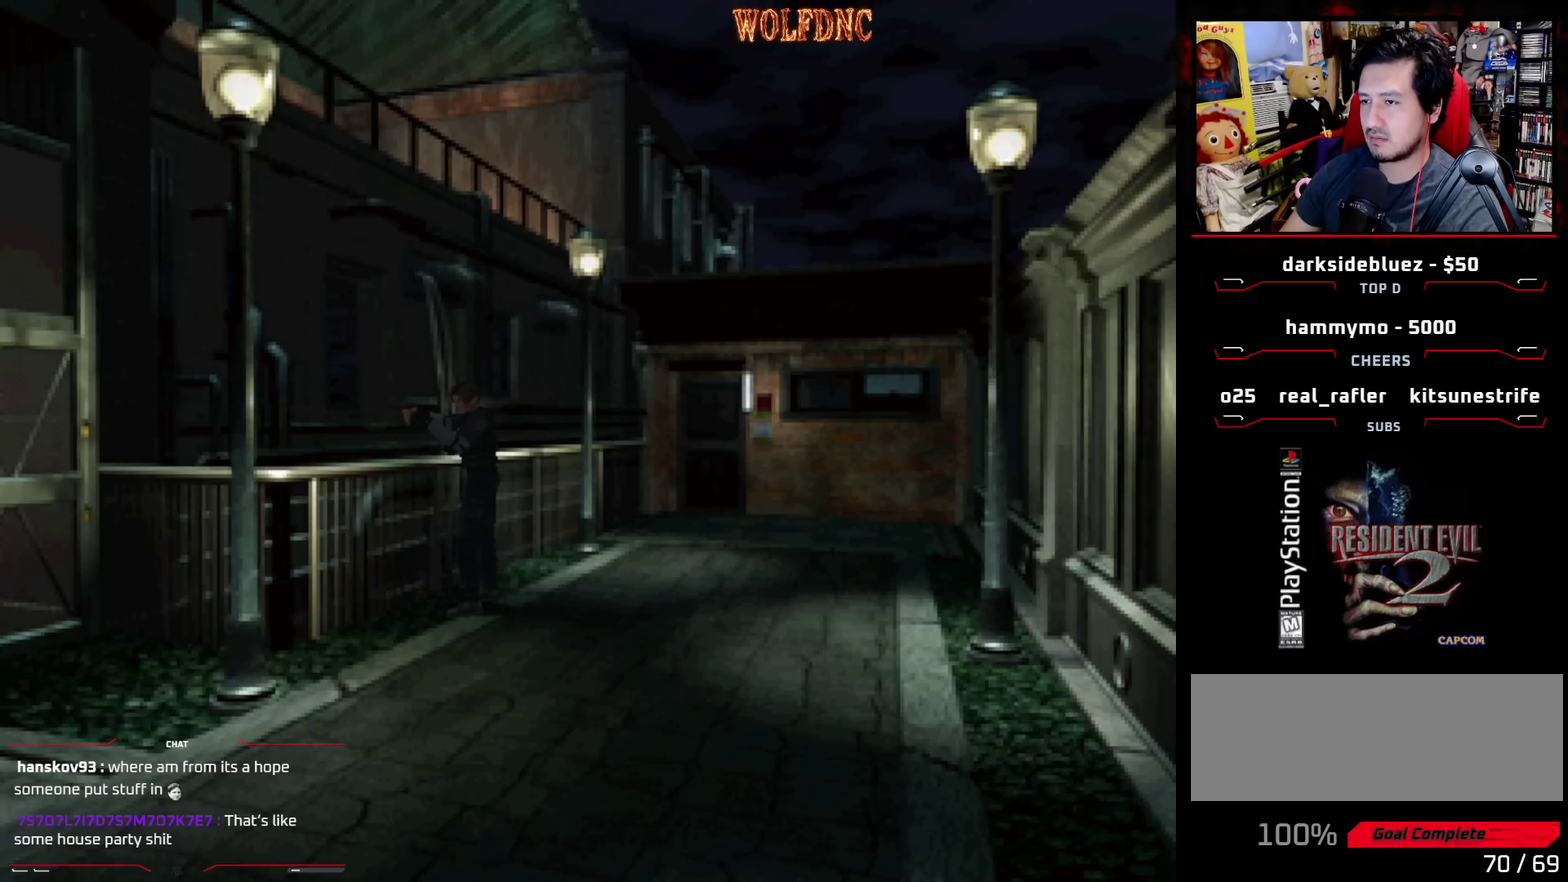
Gameplay with a controller (PlayStation layout); each line is a JSON object with the inputs held at the frame after it. "events" lists button and stick changes between this image and that frame as [ms after this image, input, new state], when the widget could be followed in between. Not read: L3 R3.
{"buttons": ["R1"], "events": []}
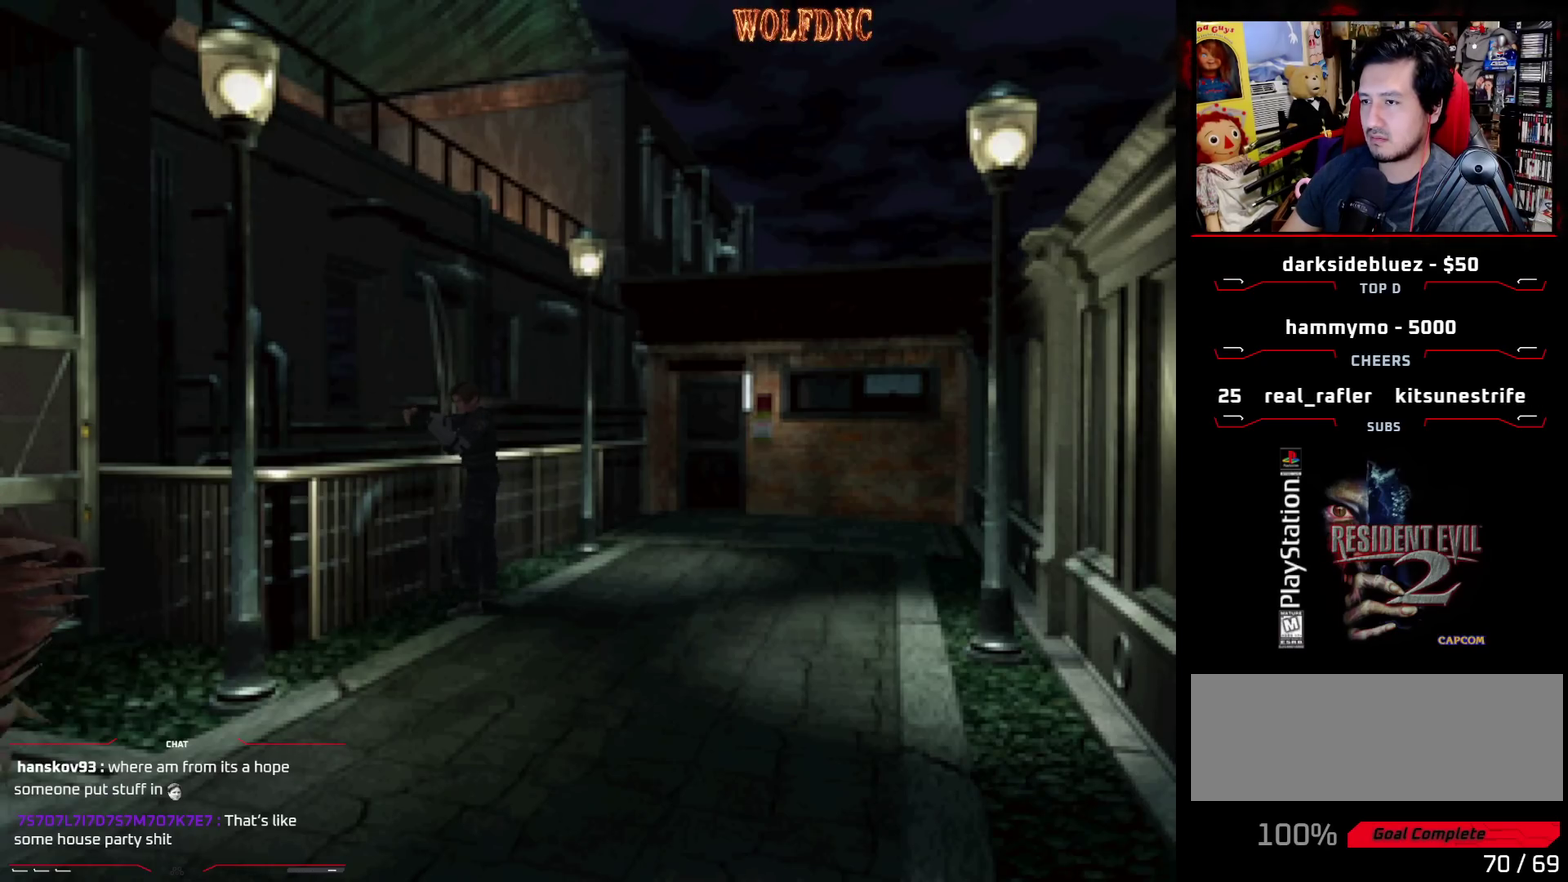
{"buttons": ["R1"], "events": []}
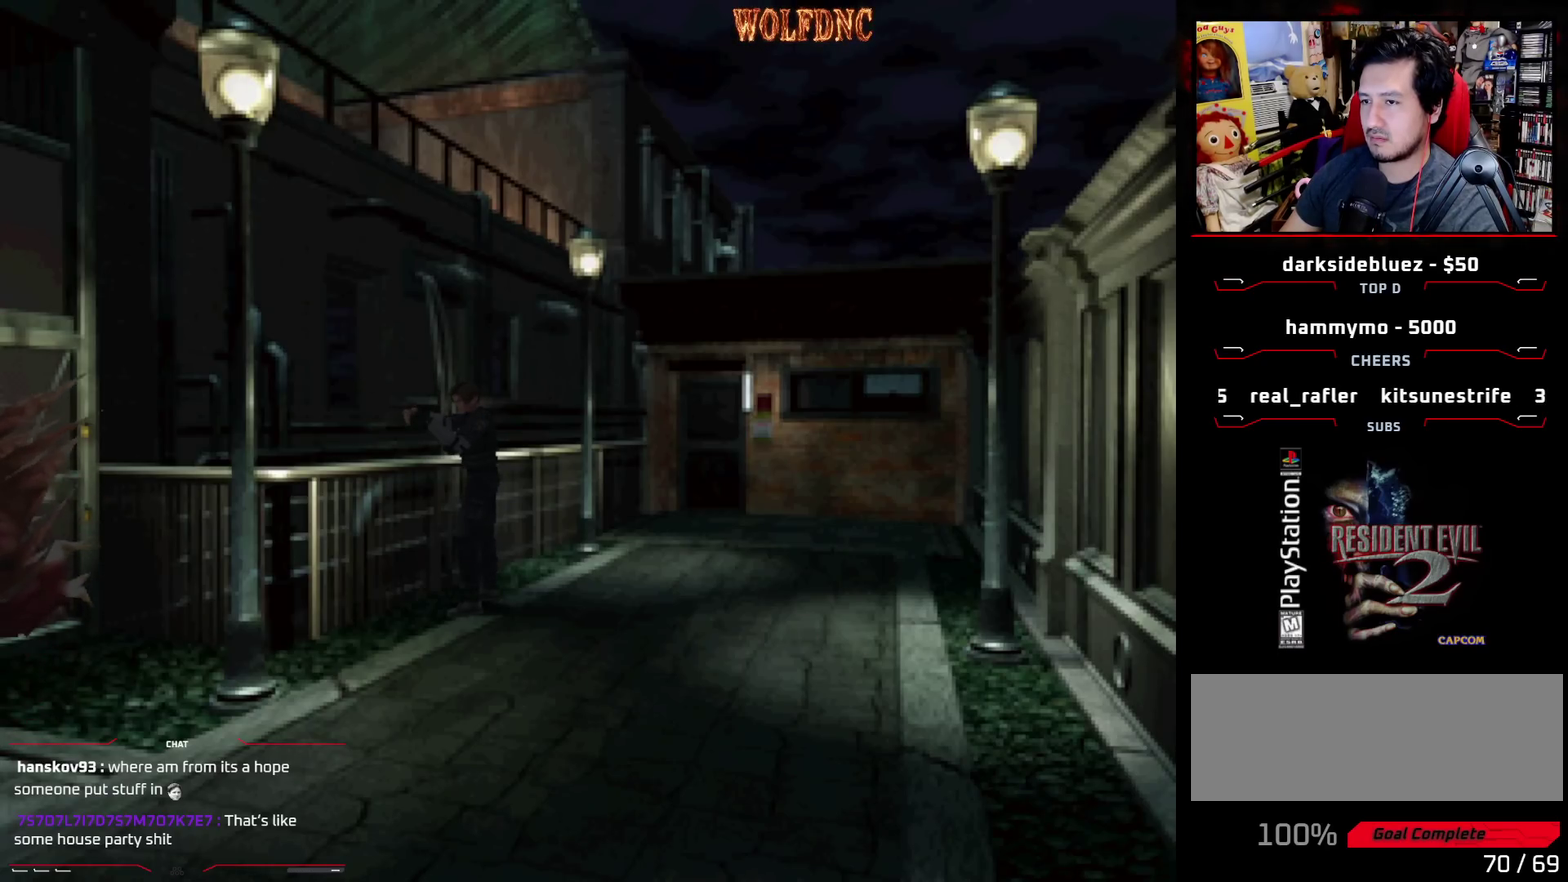
{"buttons": ["R1"], "events": [[200, "CROSS", "down"], [300, "CROSS", "up"]]}
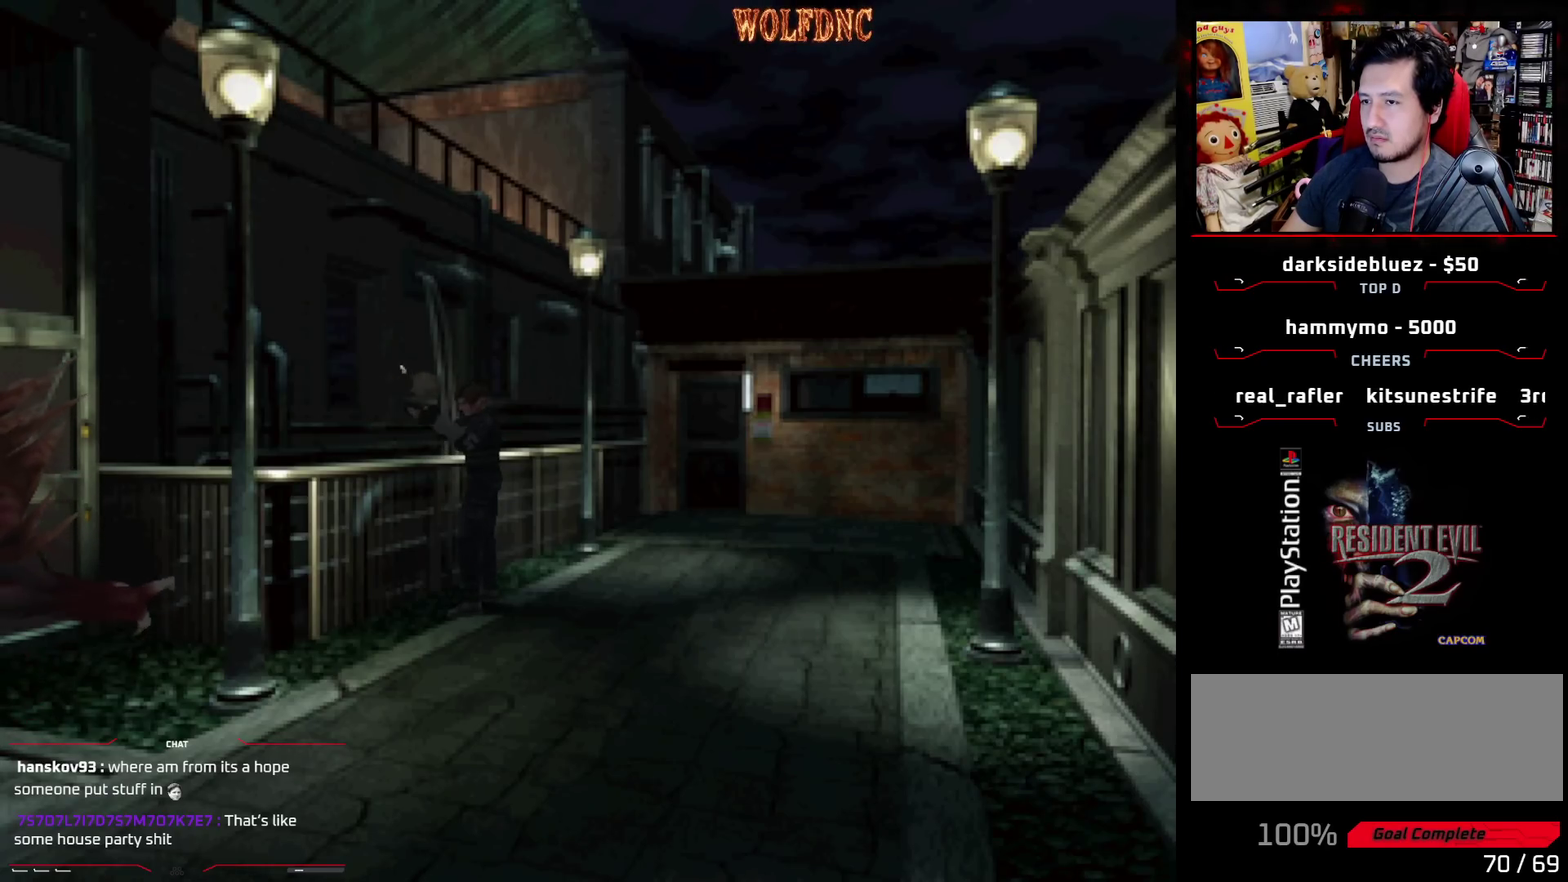
{"buttons": ["CROSS", "R1"], "events": [[467, "CROSS", "down"]]}
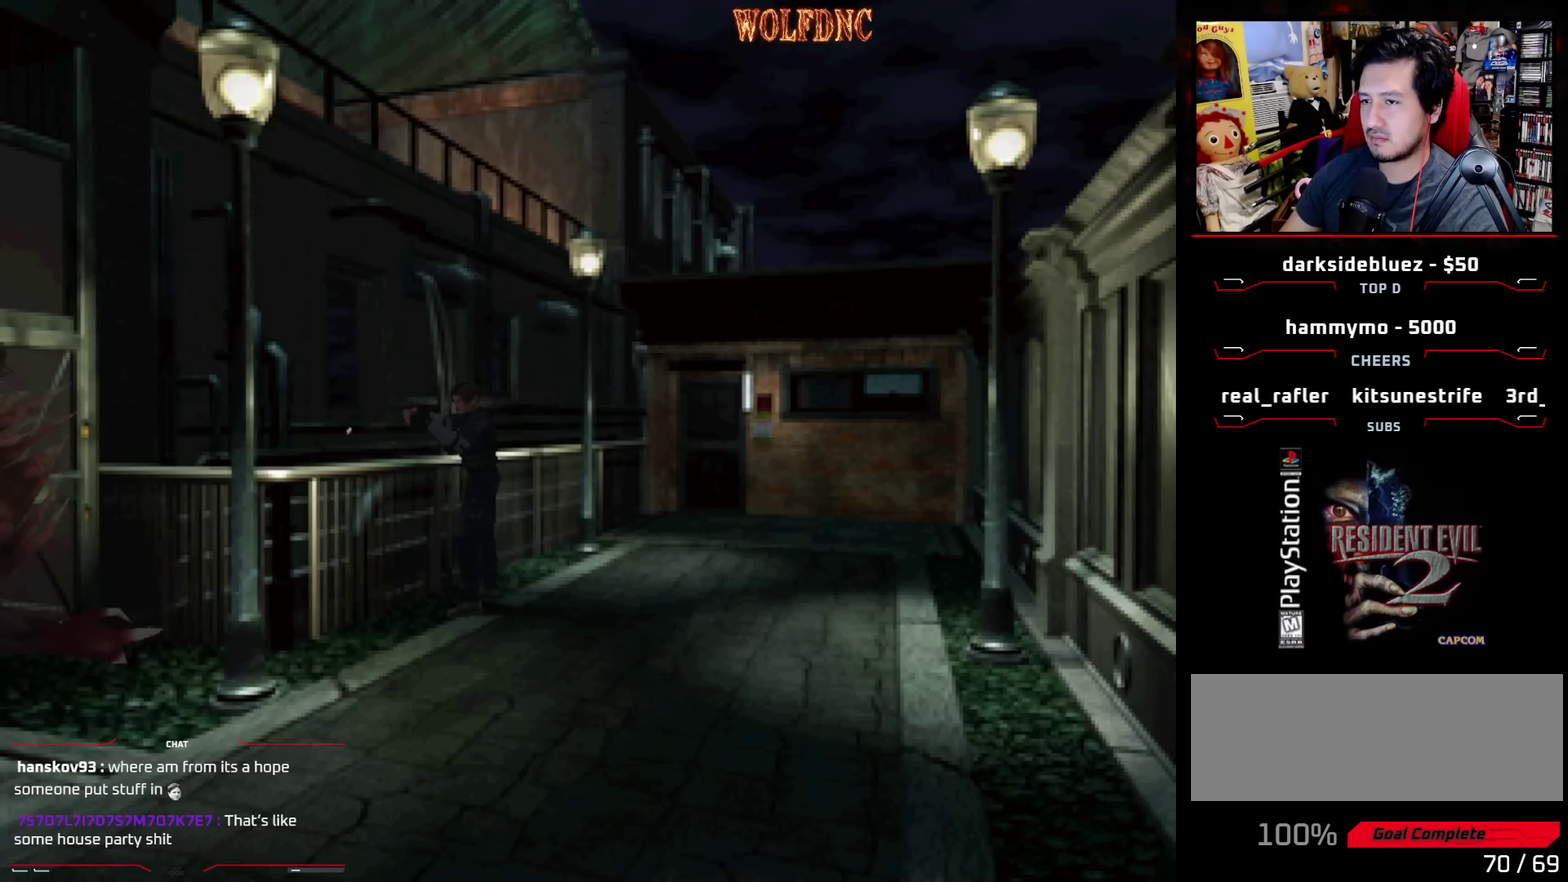
{"buttons": ["R1"], "events": [[50, "CROSS", "up"], [100, "CROSS", "down"], [233, "CROSS", "up"]]}
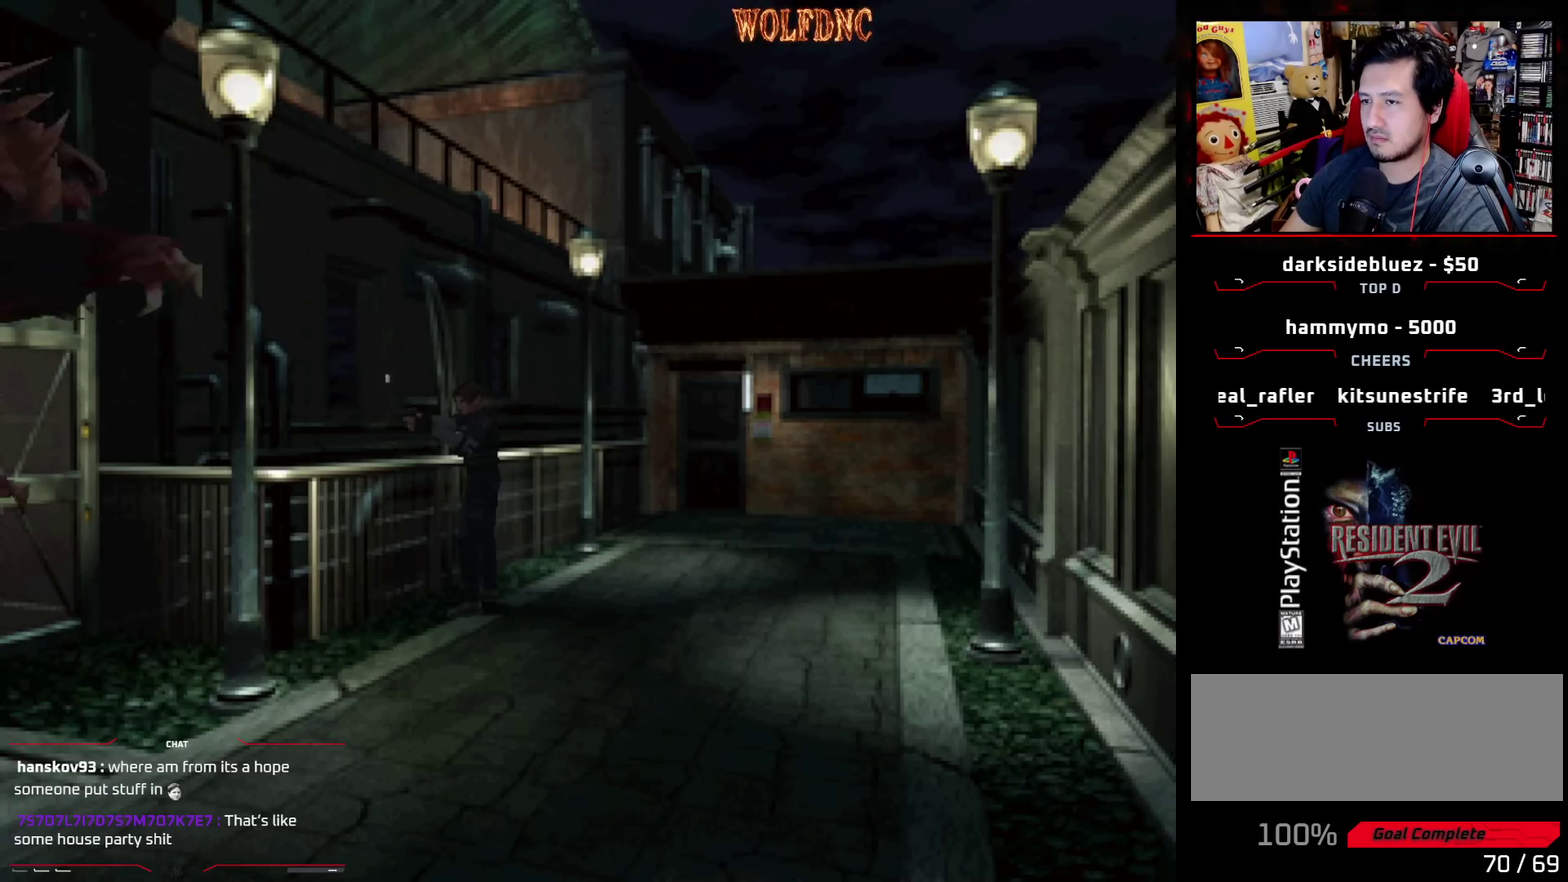
{"buttons": ["R1"], "events": []}
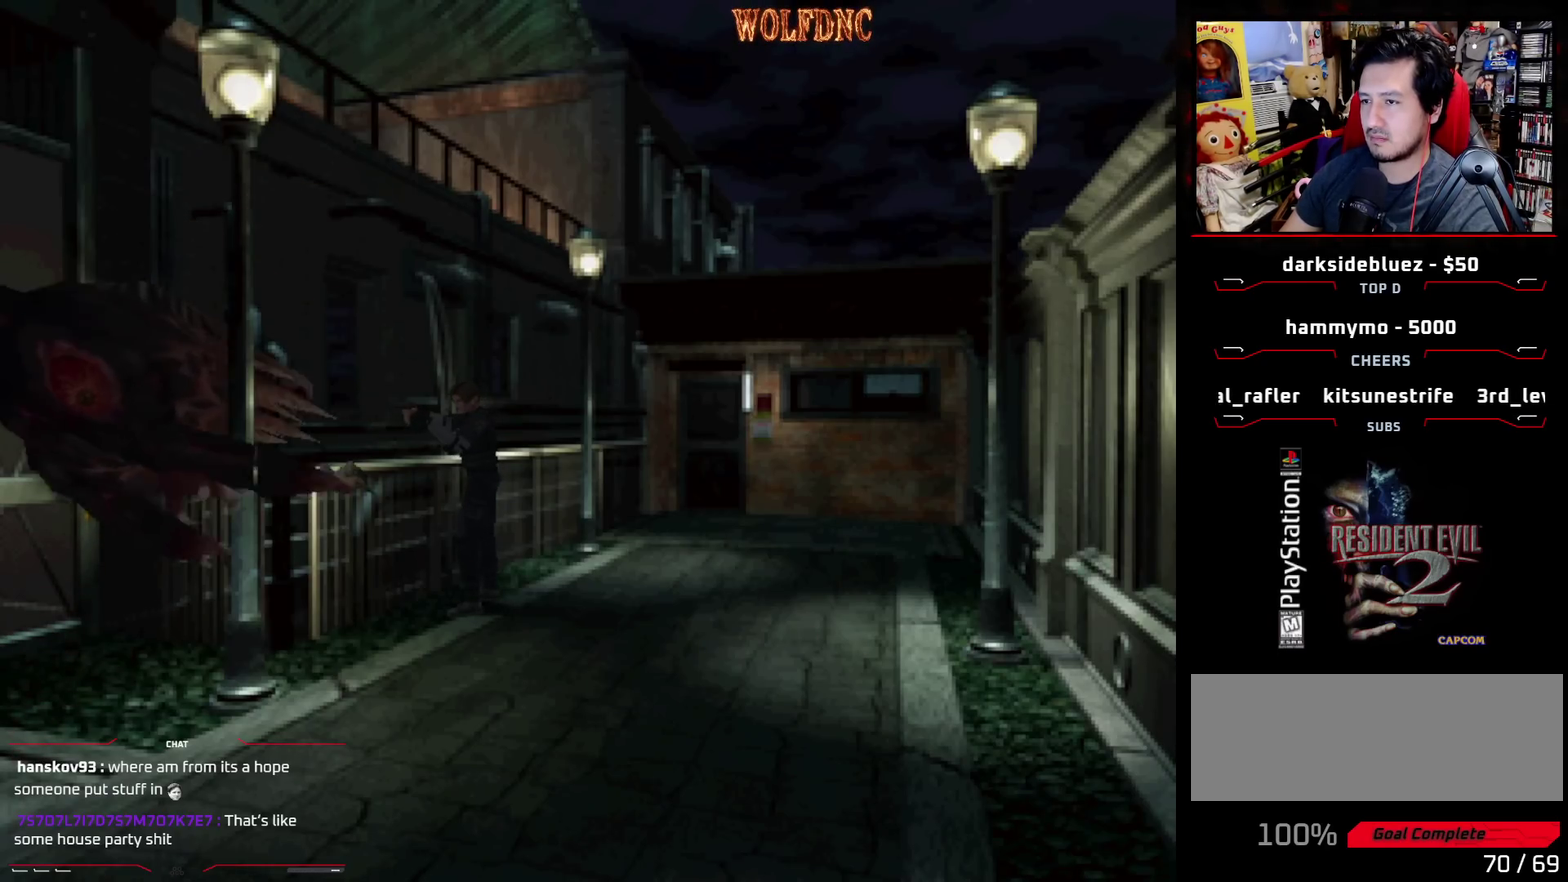
{"buttons": ["R1"], "events": []}
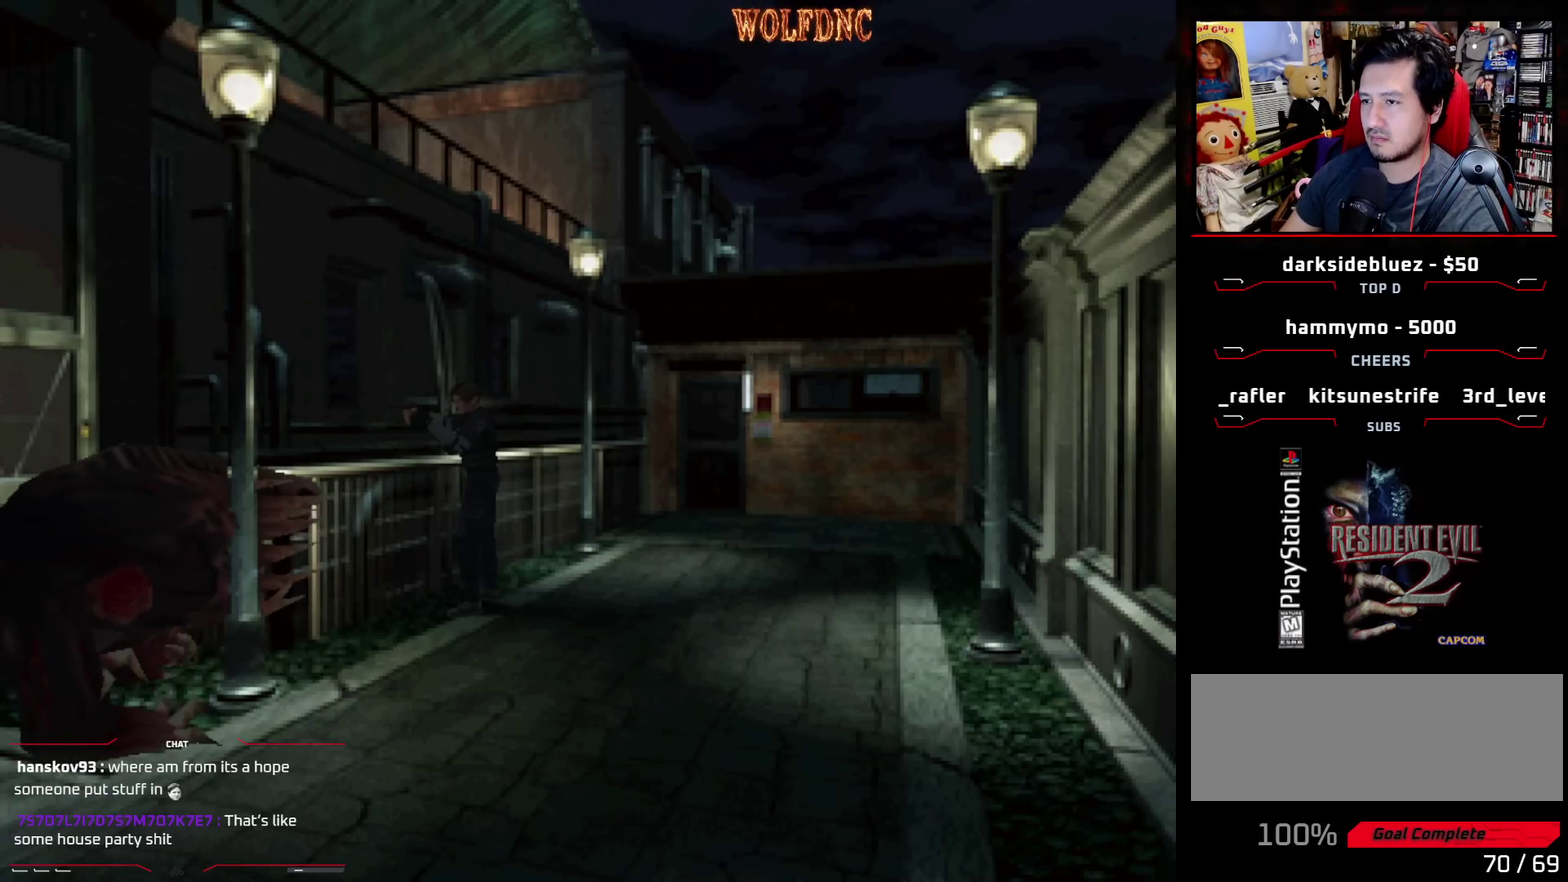
{"buttons": ["CROSS", "R1"], "events": [[150, "CROSS", "down"], [383, "CROSS", "up"], [433, "CROSS", "down"]]}
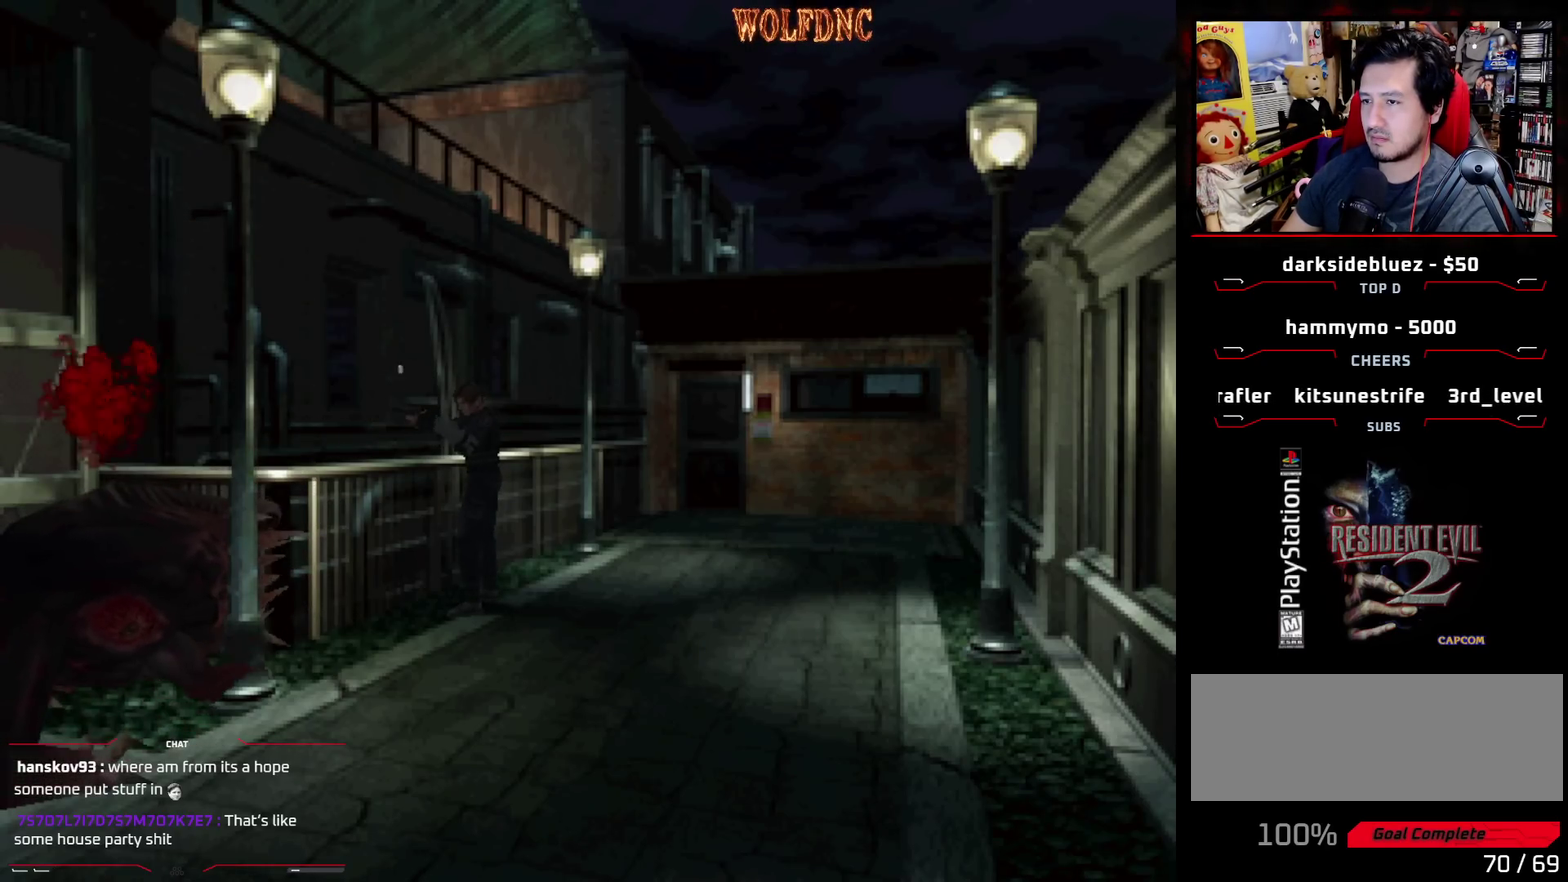
{"buttons": ["R1"], "events": [[67, "CROSS", "up"]]}
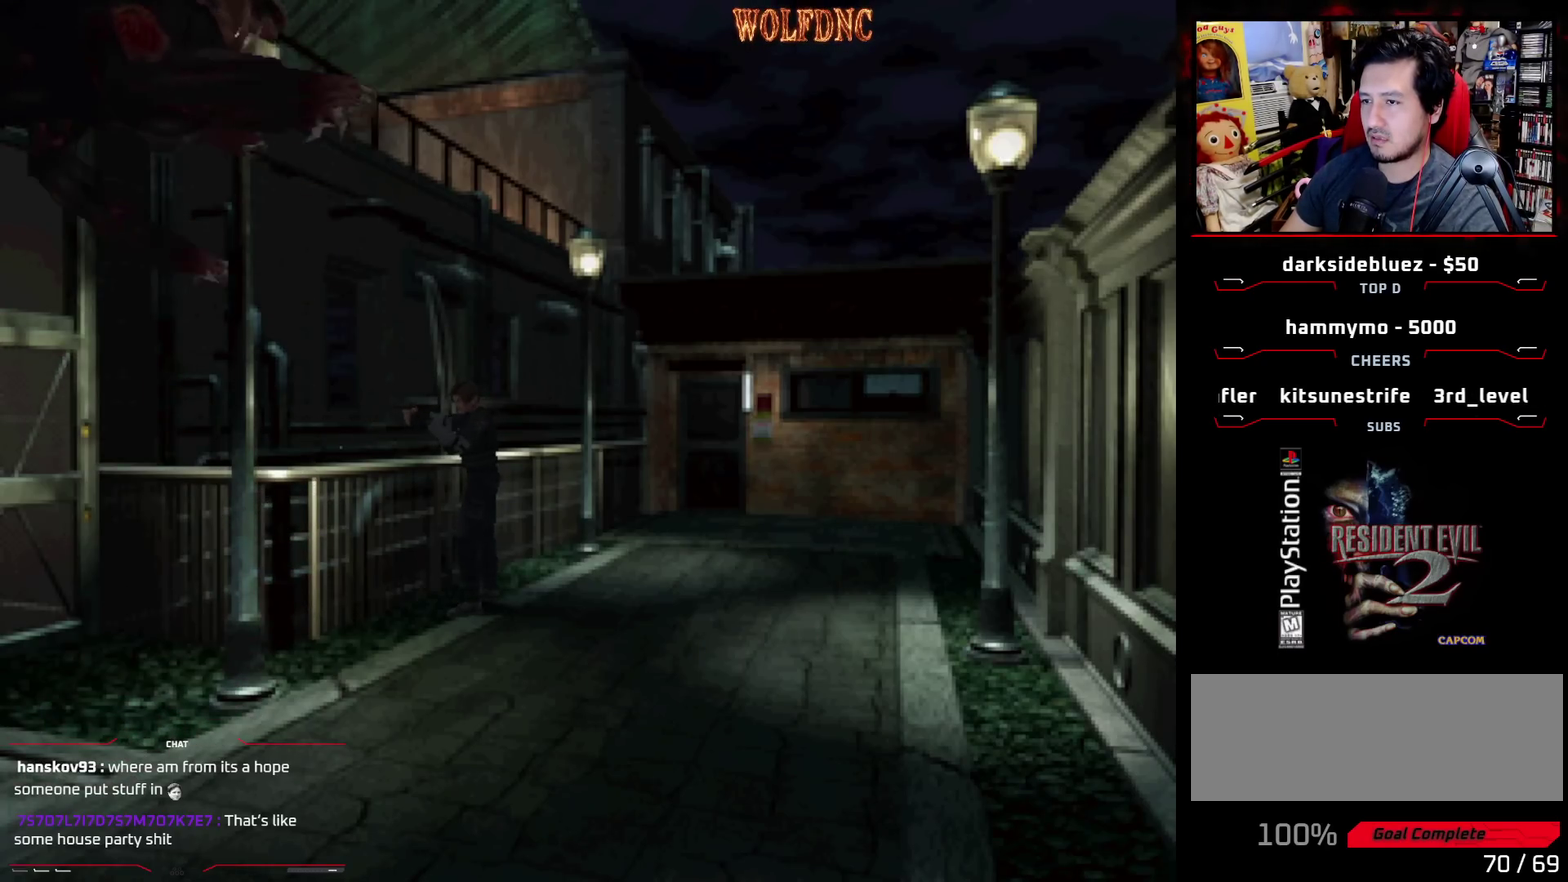
{"buttons": ["R1"], "events": []}
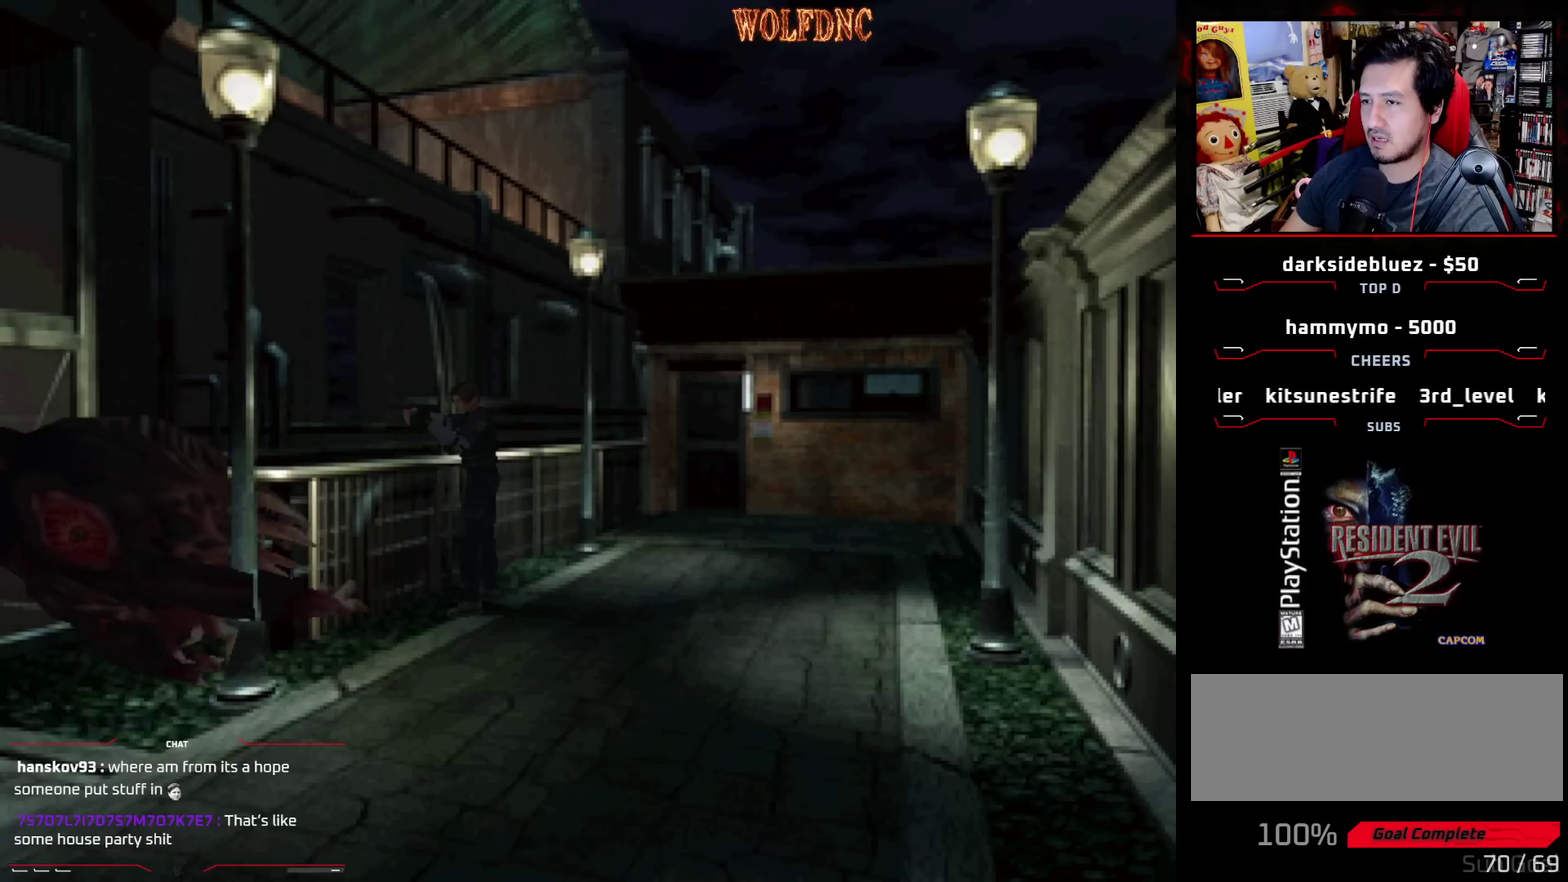
{"buttons": ["CROSS", "R1"], "events": [[433, "CROSS", "down"]]}
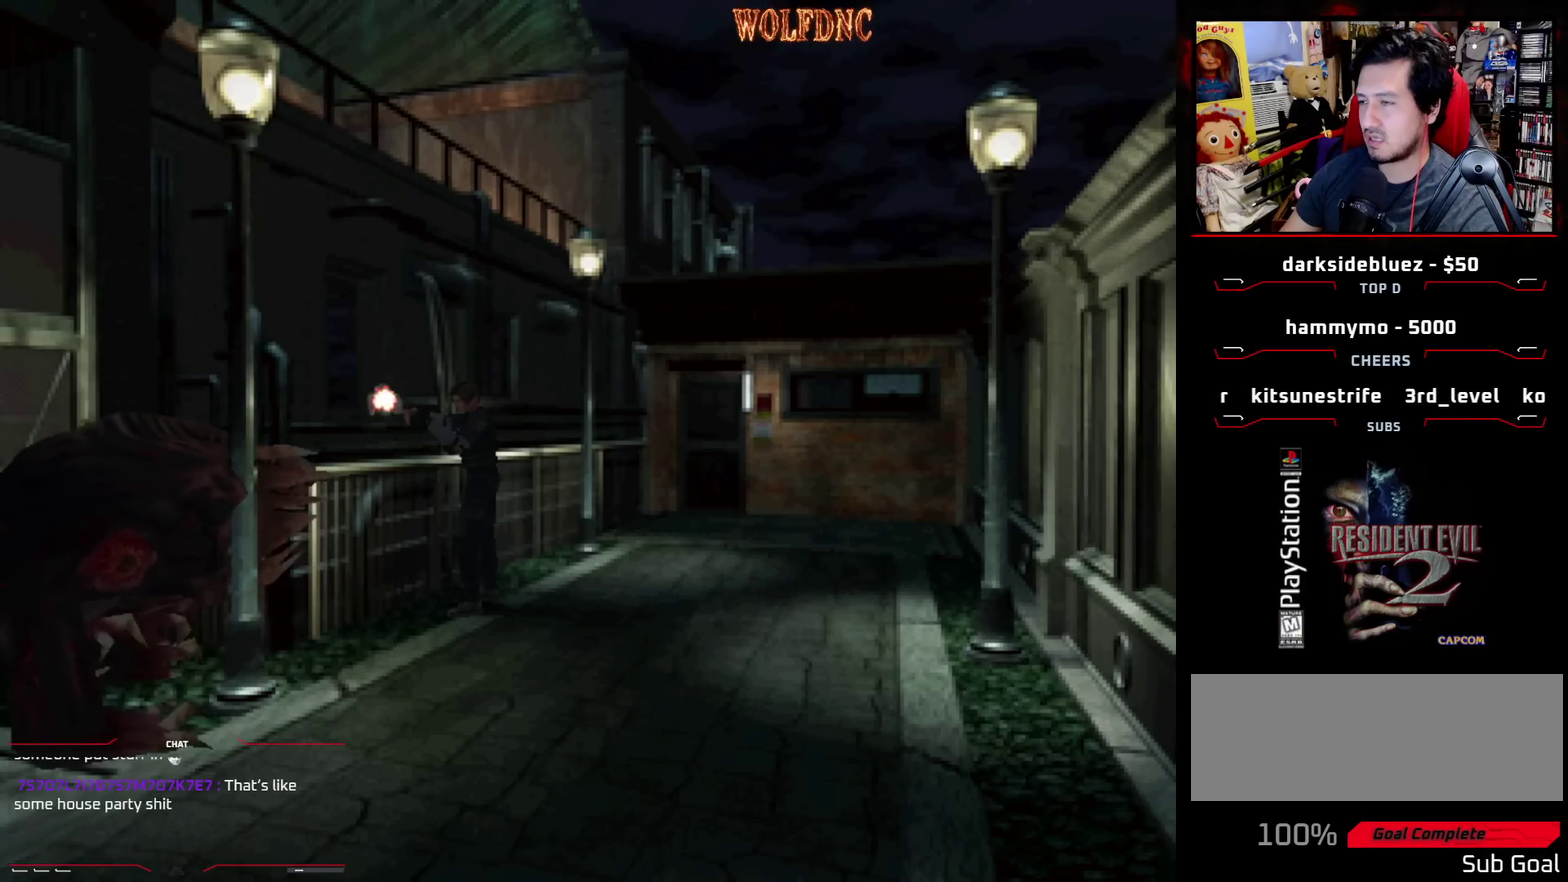
{"buttons": ["CROSS", "R1"], "events": [[67, "CROSS", "up"], [117, "CROSS", "down"], [250, "CROSS", "up"], [400, "CROSS", "down"]]}
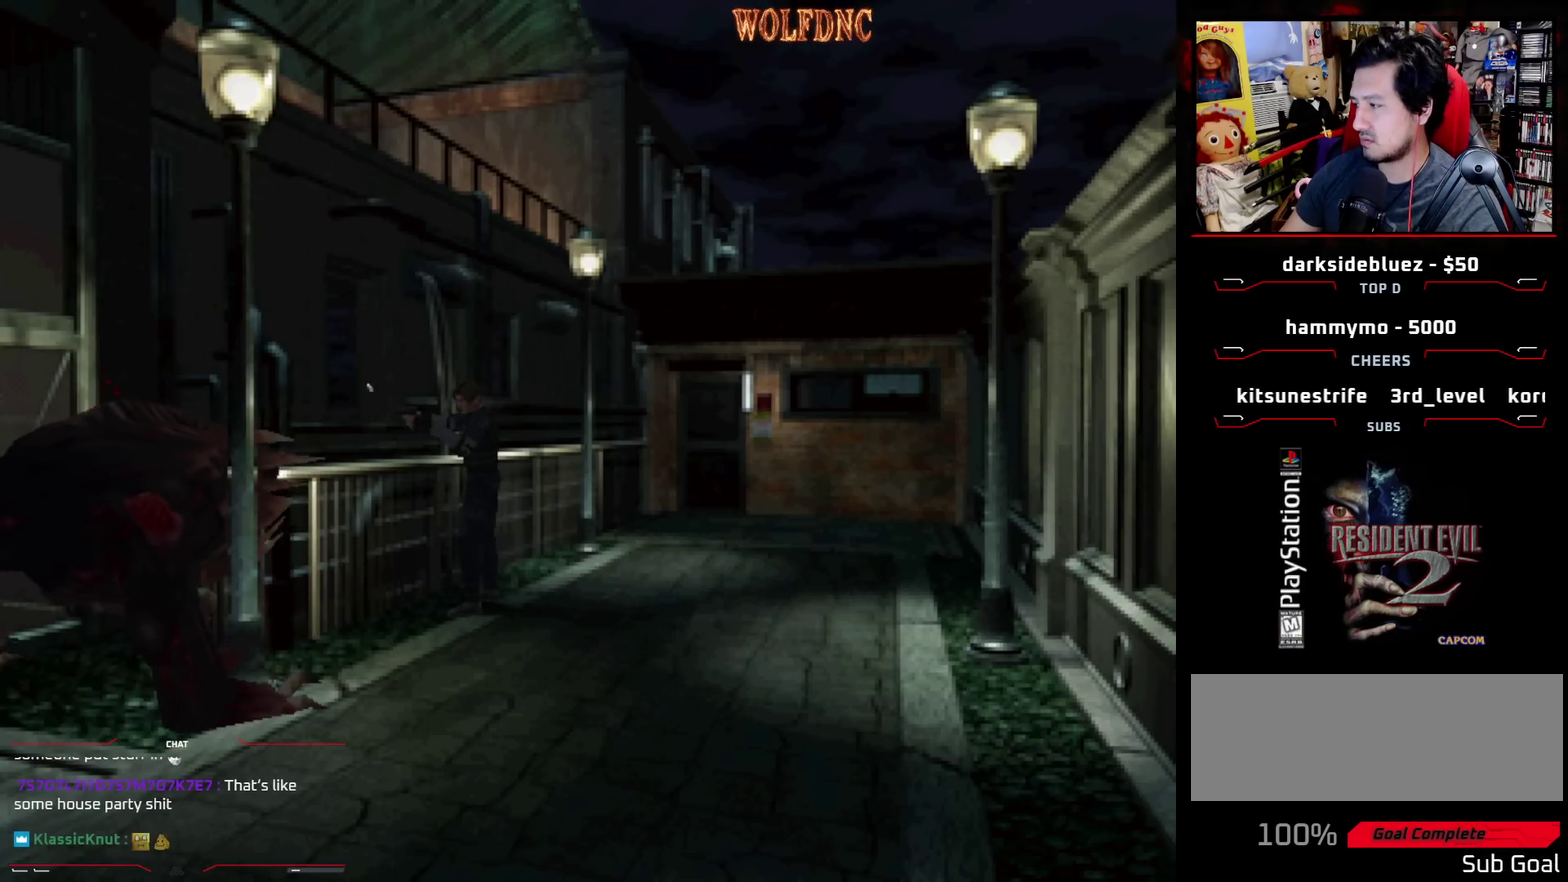
{"buttons": ["CROSS", "R1"], "events": [[33, "CROSS", "up"], [133, "CROSS", "down"], [267, "CROSS", "up"], [317, "CROSS", "down"]]}
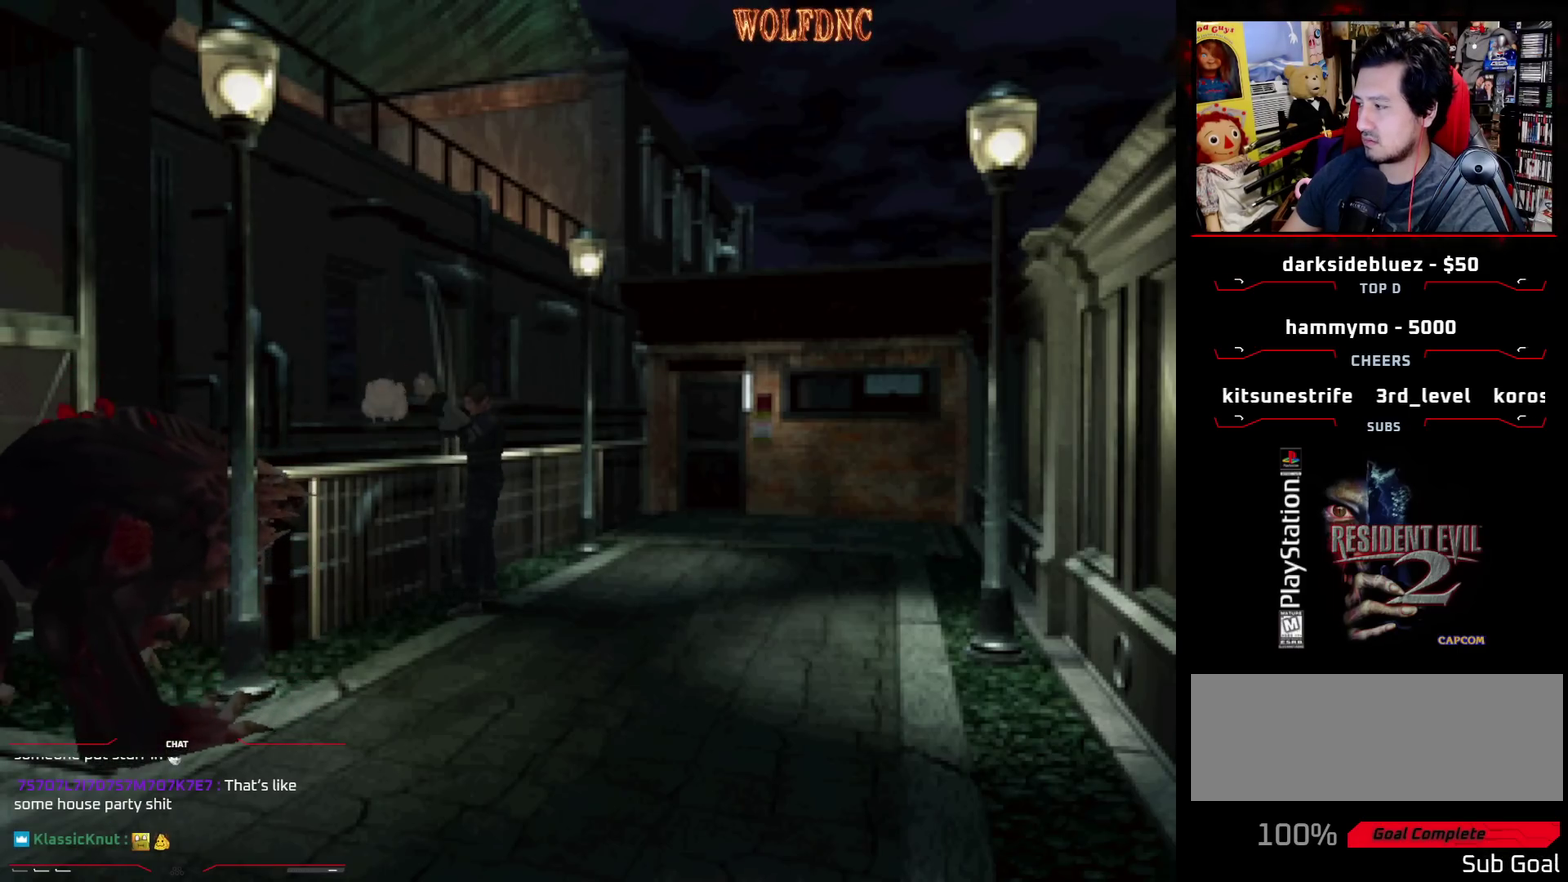
{"buttons": ["CROSS", "R1"], "events": [[283, "CROSS", "up"], [383, "CROSS", "down"]]}
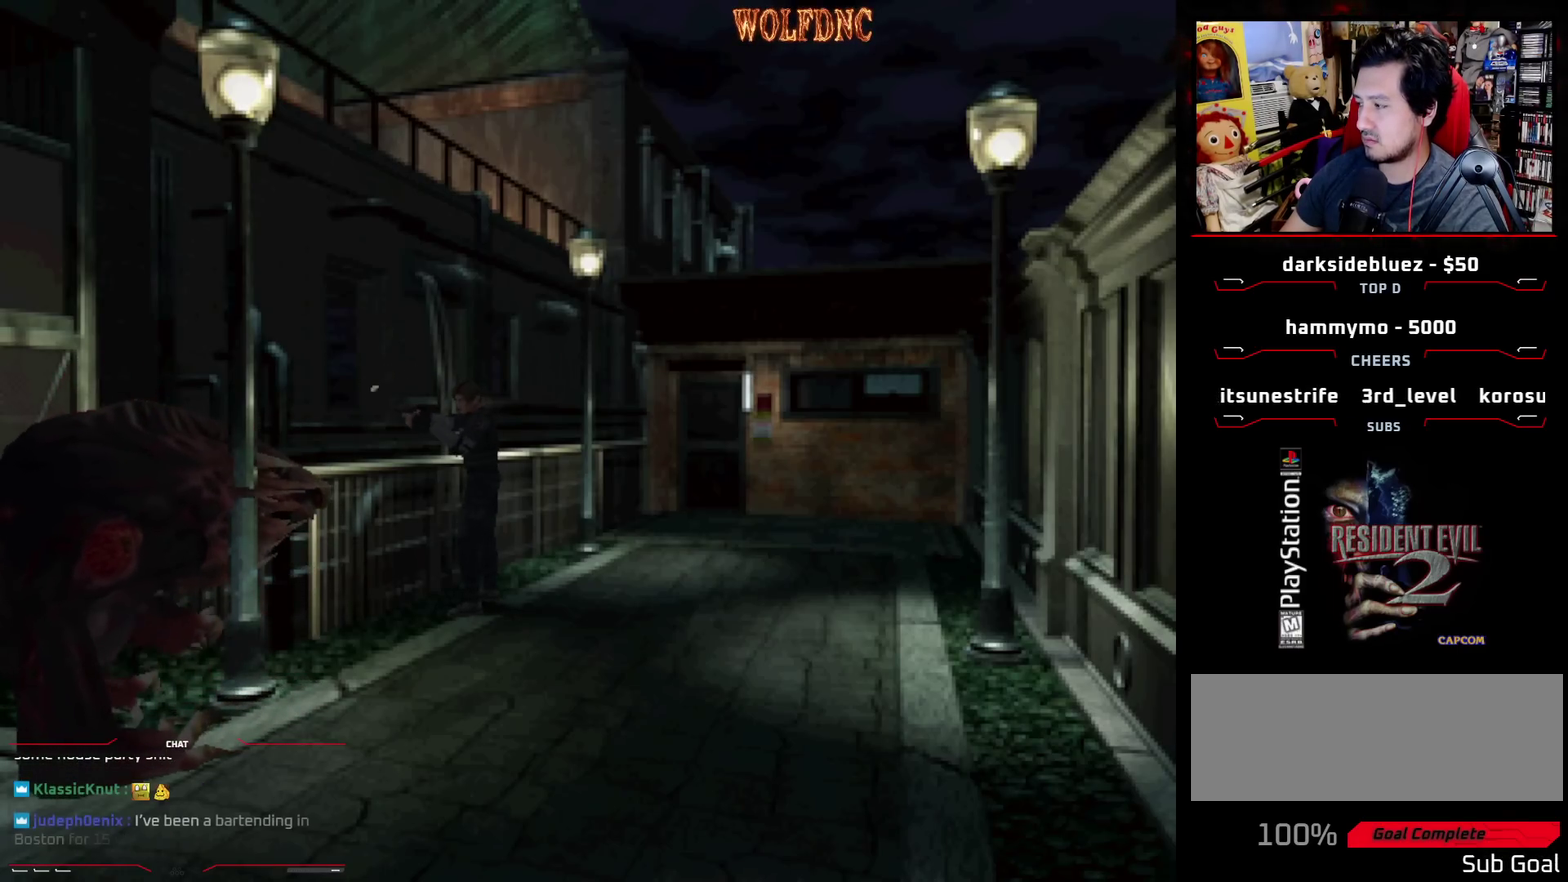
{"buttons": ["R1"], "events": [[17, "CROSS", "up"], [67, "CROSS", "down"], [200, "CROSS", "up"], [250, "CROSS", "down"], [350, "CROSS", "up"], [400, "CROSS", "down"], [483, "CROSS", "up"]]}
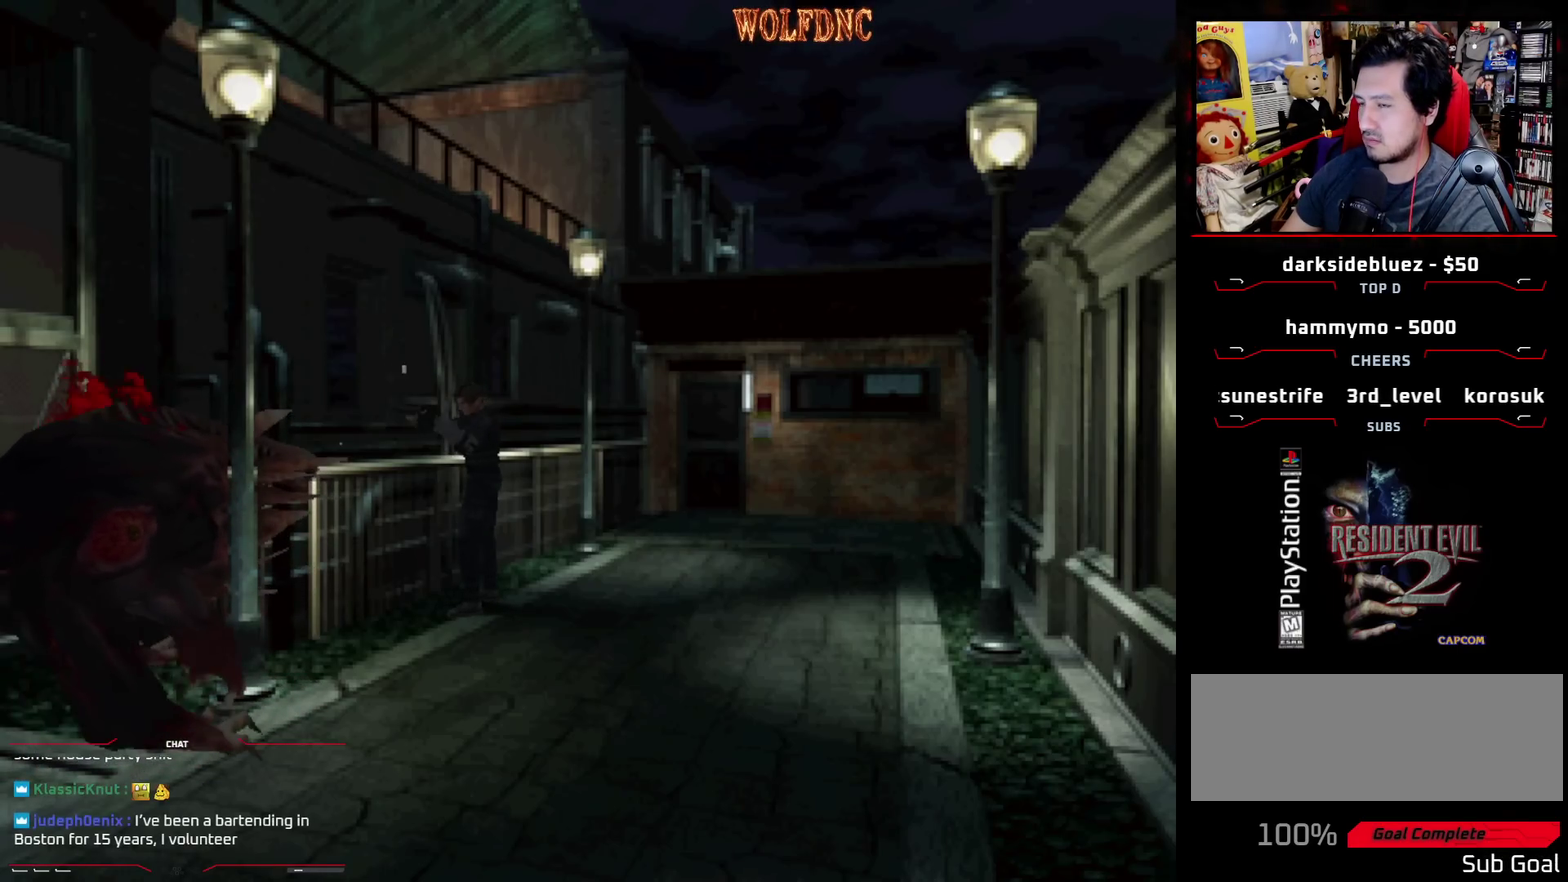
{"buttons": ["CROSS", "R1"], "events": [[33, "CROSS", "down"], [133, "CROSS", "up"], [317, "CROSS", "down"]]}
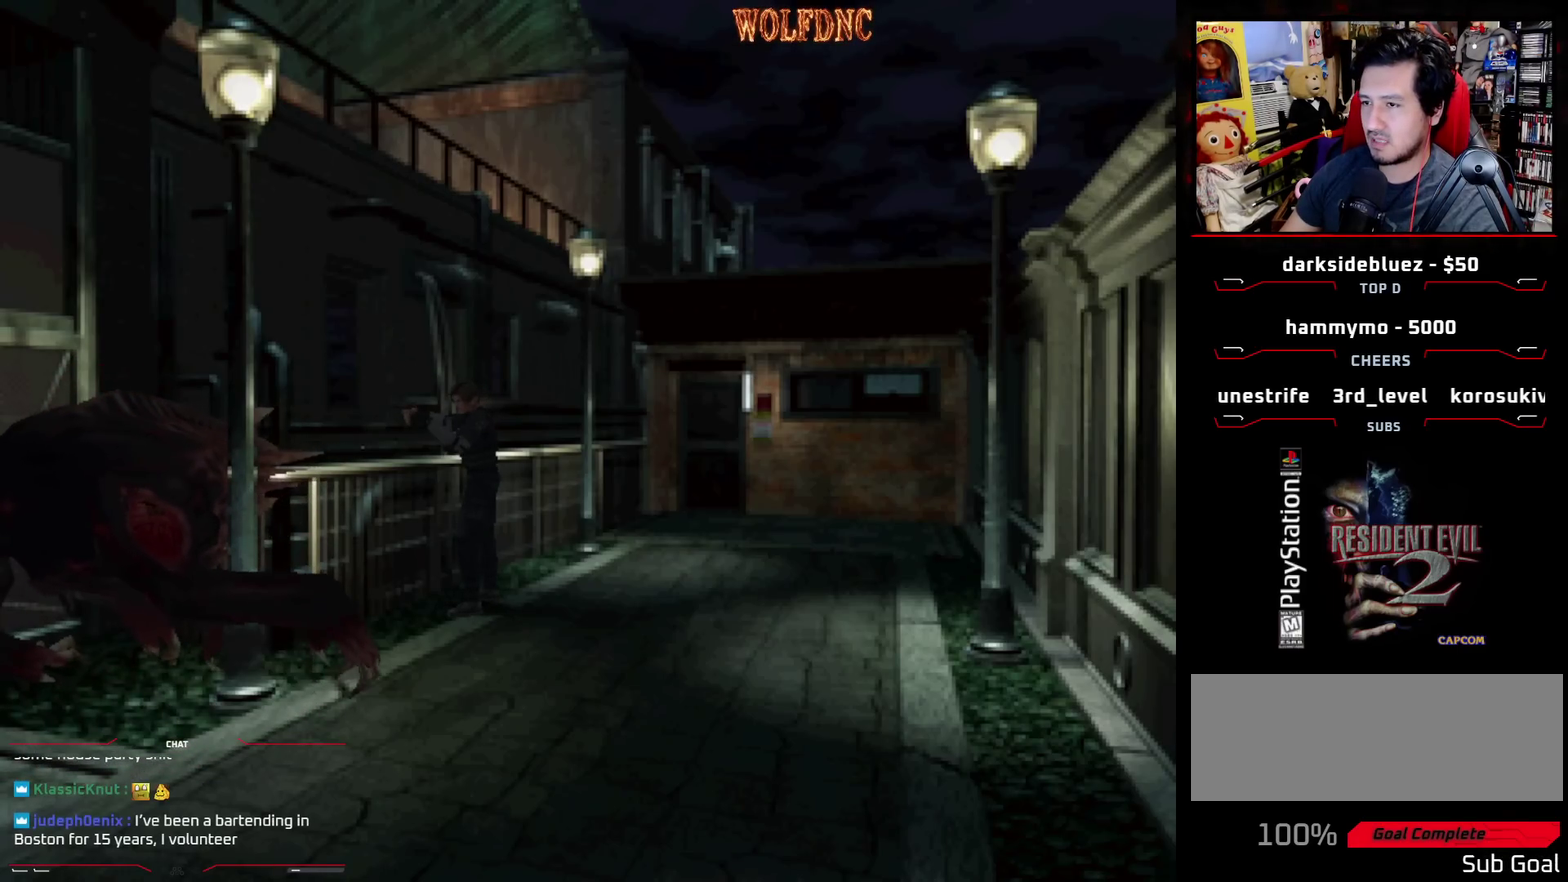
{"buttons": ["R1"], "events": [[50, "CROSS", "up"], [150, "CROSS", "down"], [333, "CROSS", "up"], [383, "CROSS", "down"], [467, "CROSS", "up"]]}
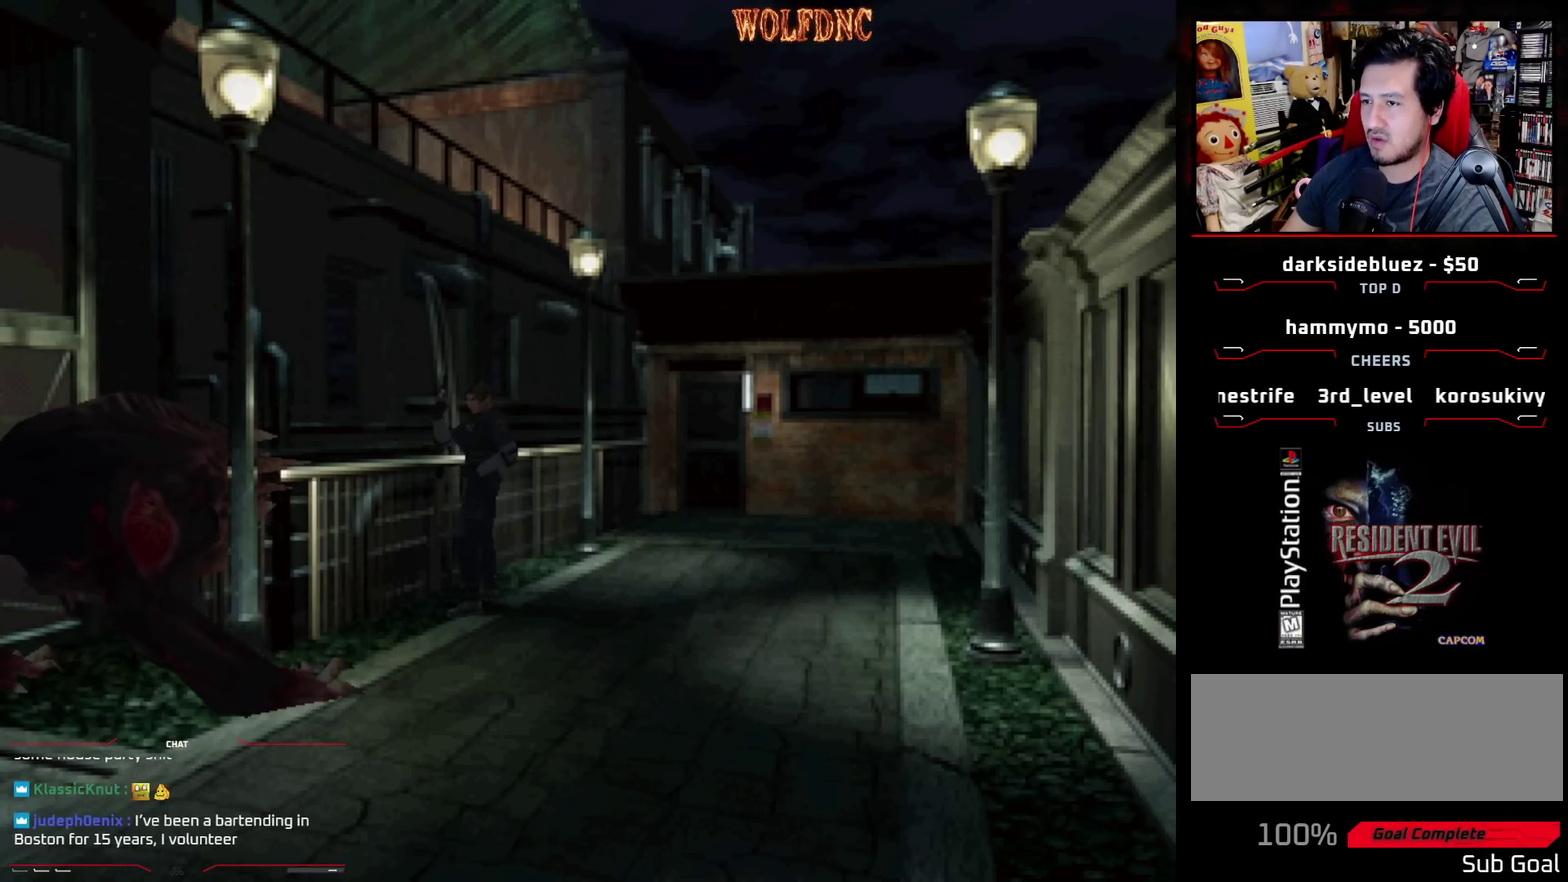
{"buttons": ["CROSS", "R1"], "events": [[17, "CROSS", "down"]]}
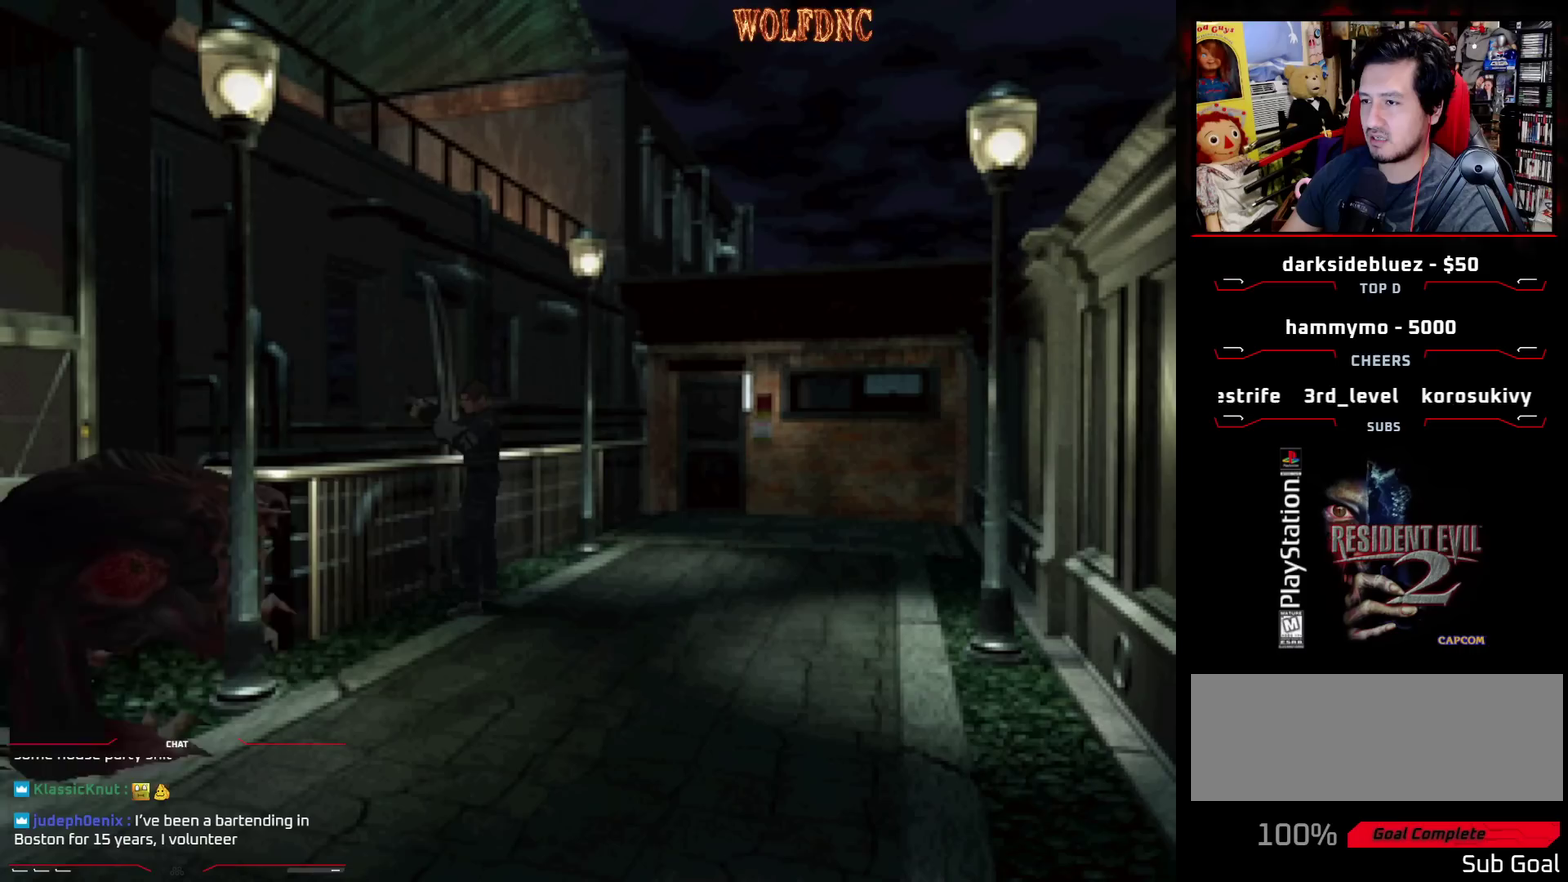
{"buttons": ["CROSS", "R1"], "events": [[267, "CROSS", "up"], [317, "CROSS", "down"]]}
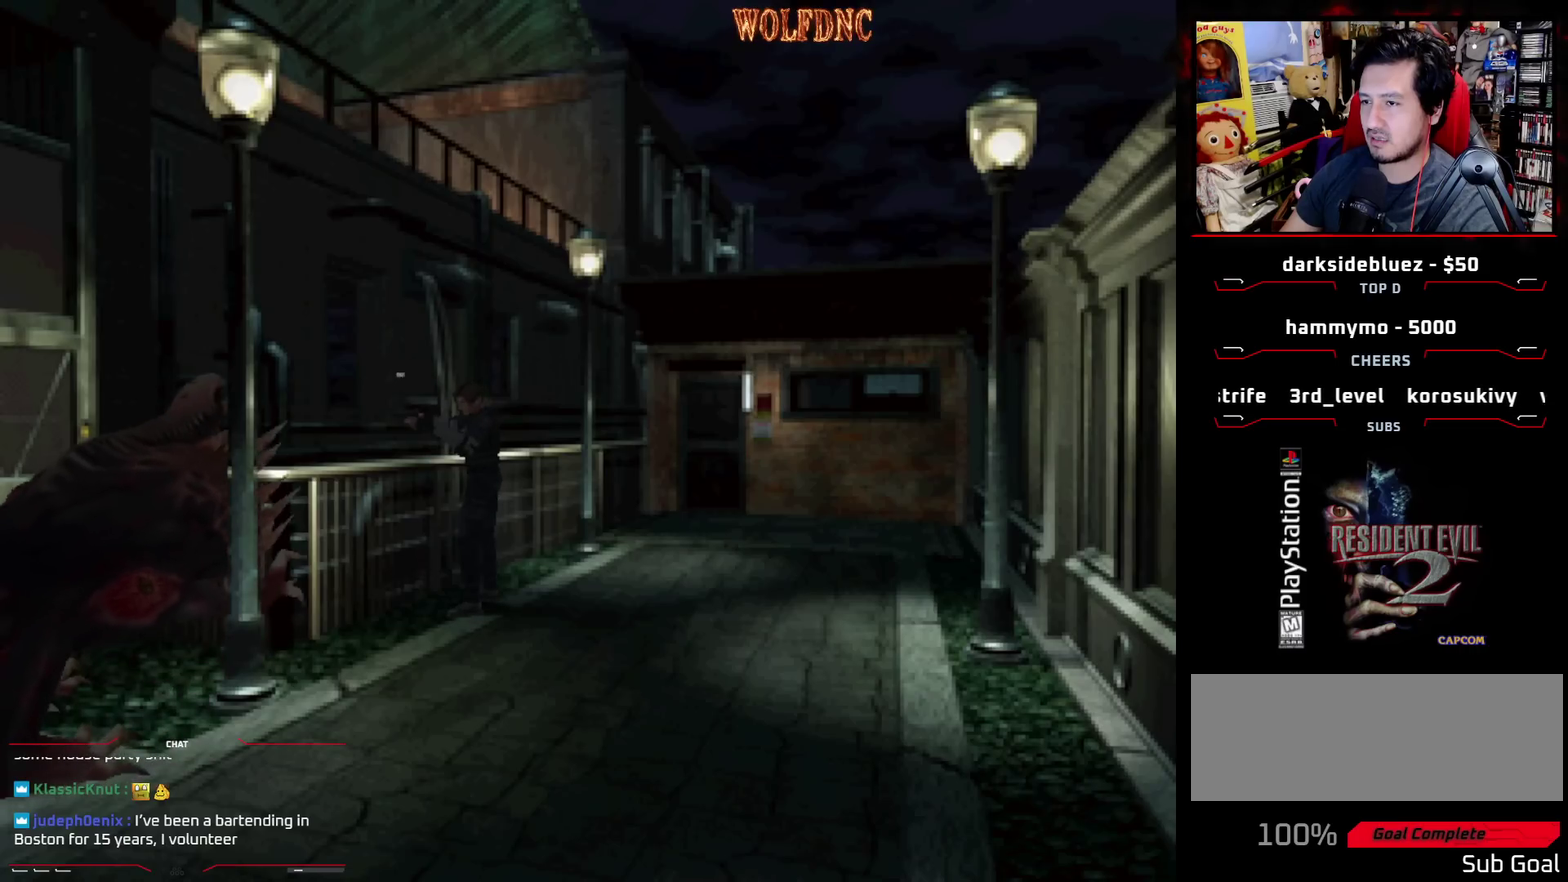
{"buttons": ["CROSS", "R1"], "events": [[100, "CROSS", "up"], [333, "CROSS", "down"]]}
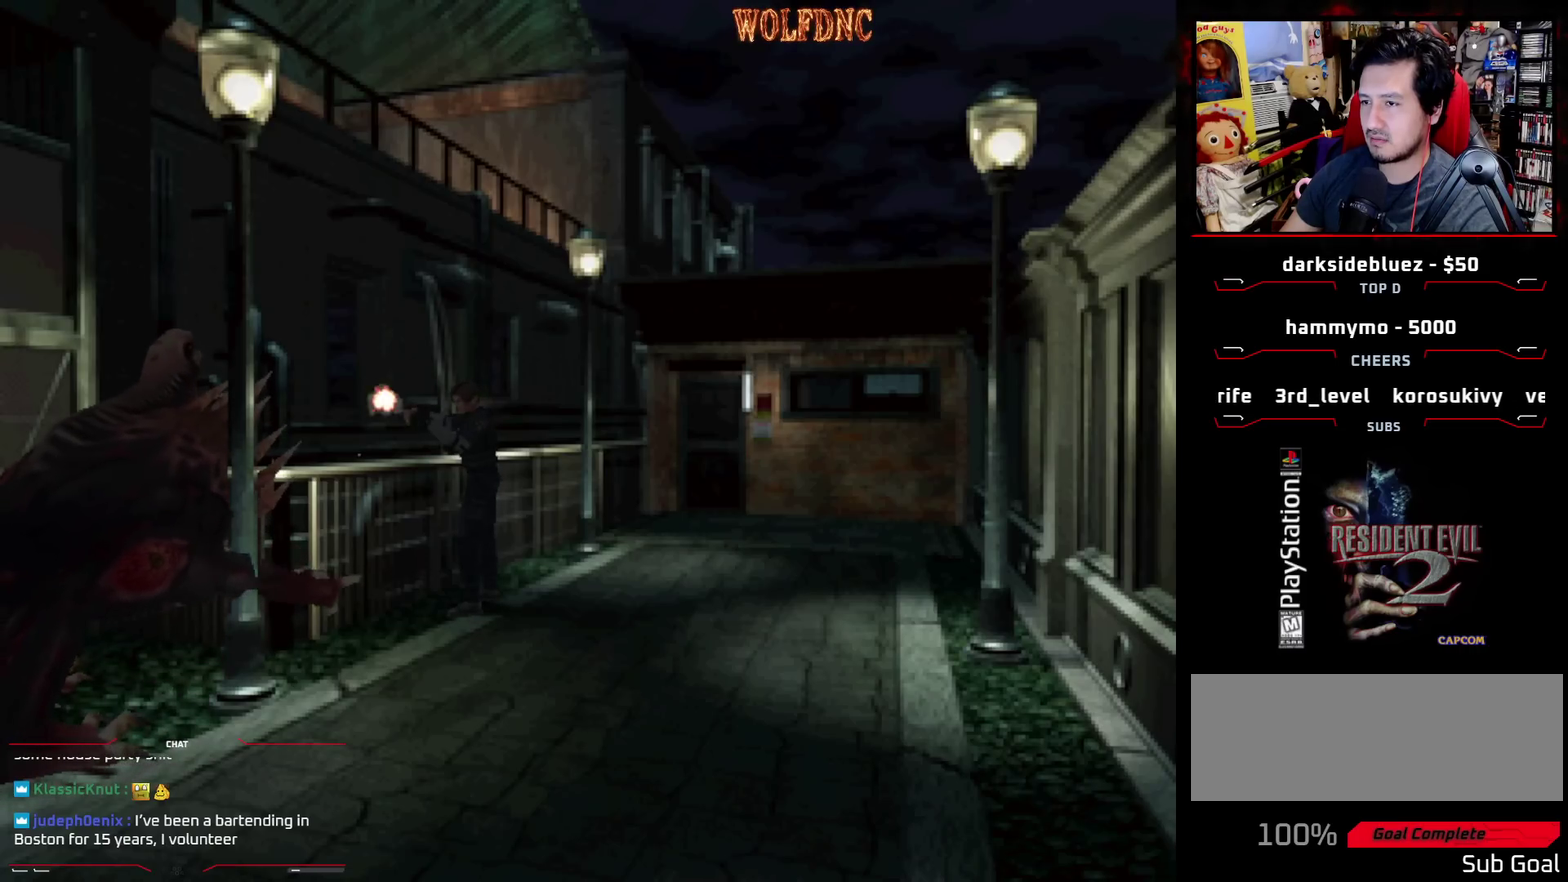
{"buttons": ["R1"], "events": [[117, "CROSS", "up"], [167, "CROSS", "down"], [250, "CROSS", "up"]]}
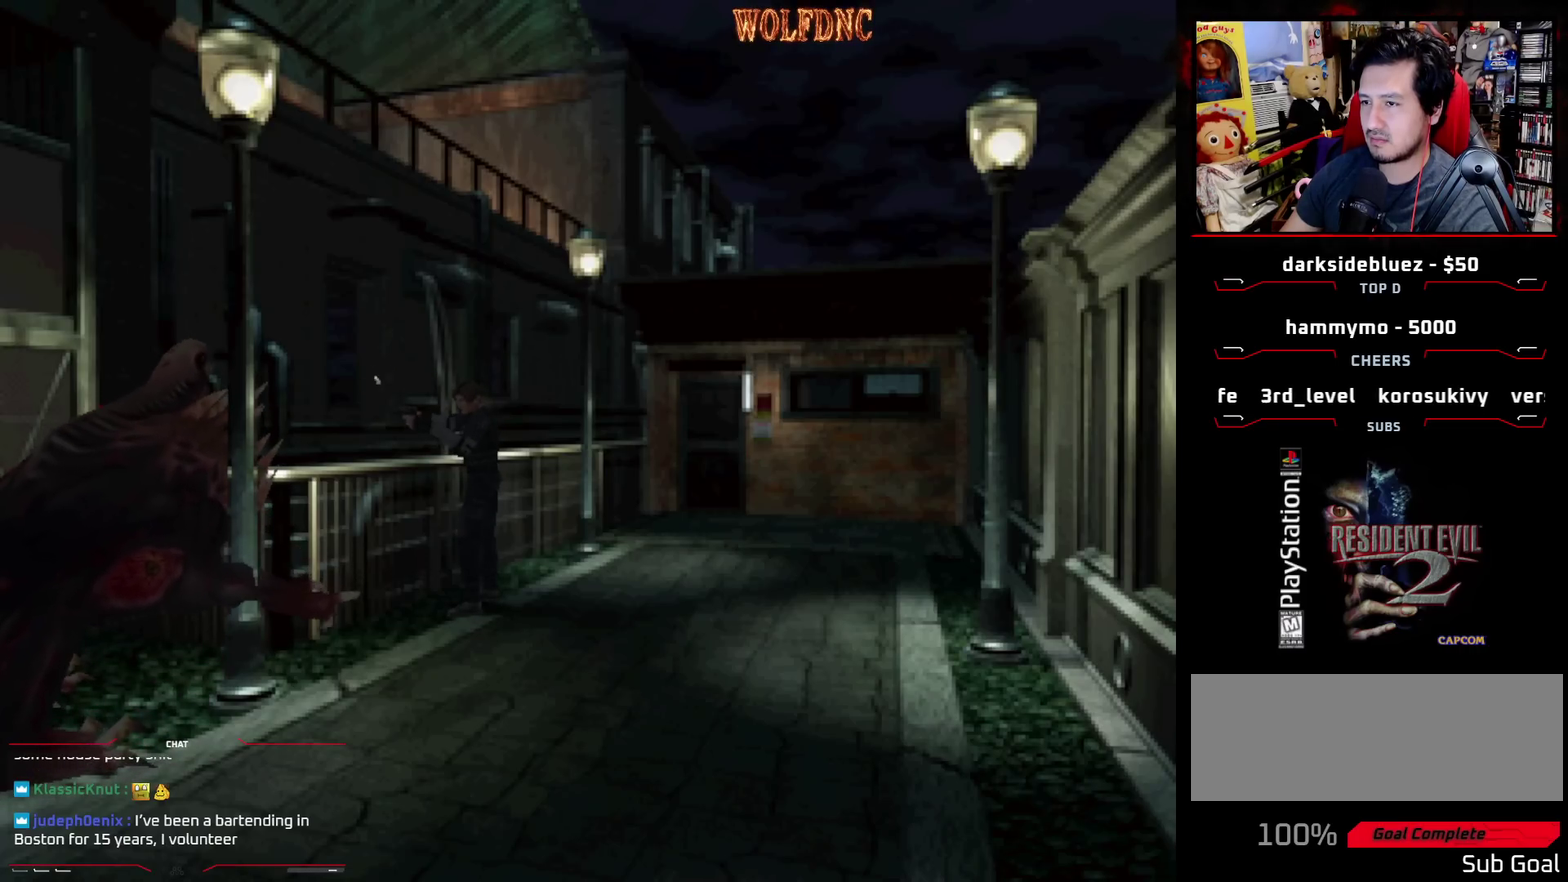
{"buttons": ["R1"], "events": [[33, "CROSS", "down"], [133, "CROSS", "up"], [183, "CROSS", "down"], [267, "CROSS", "up"], [317, "CROSS", "down"], [417, "CROSS", "up"]]}
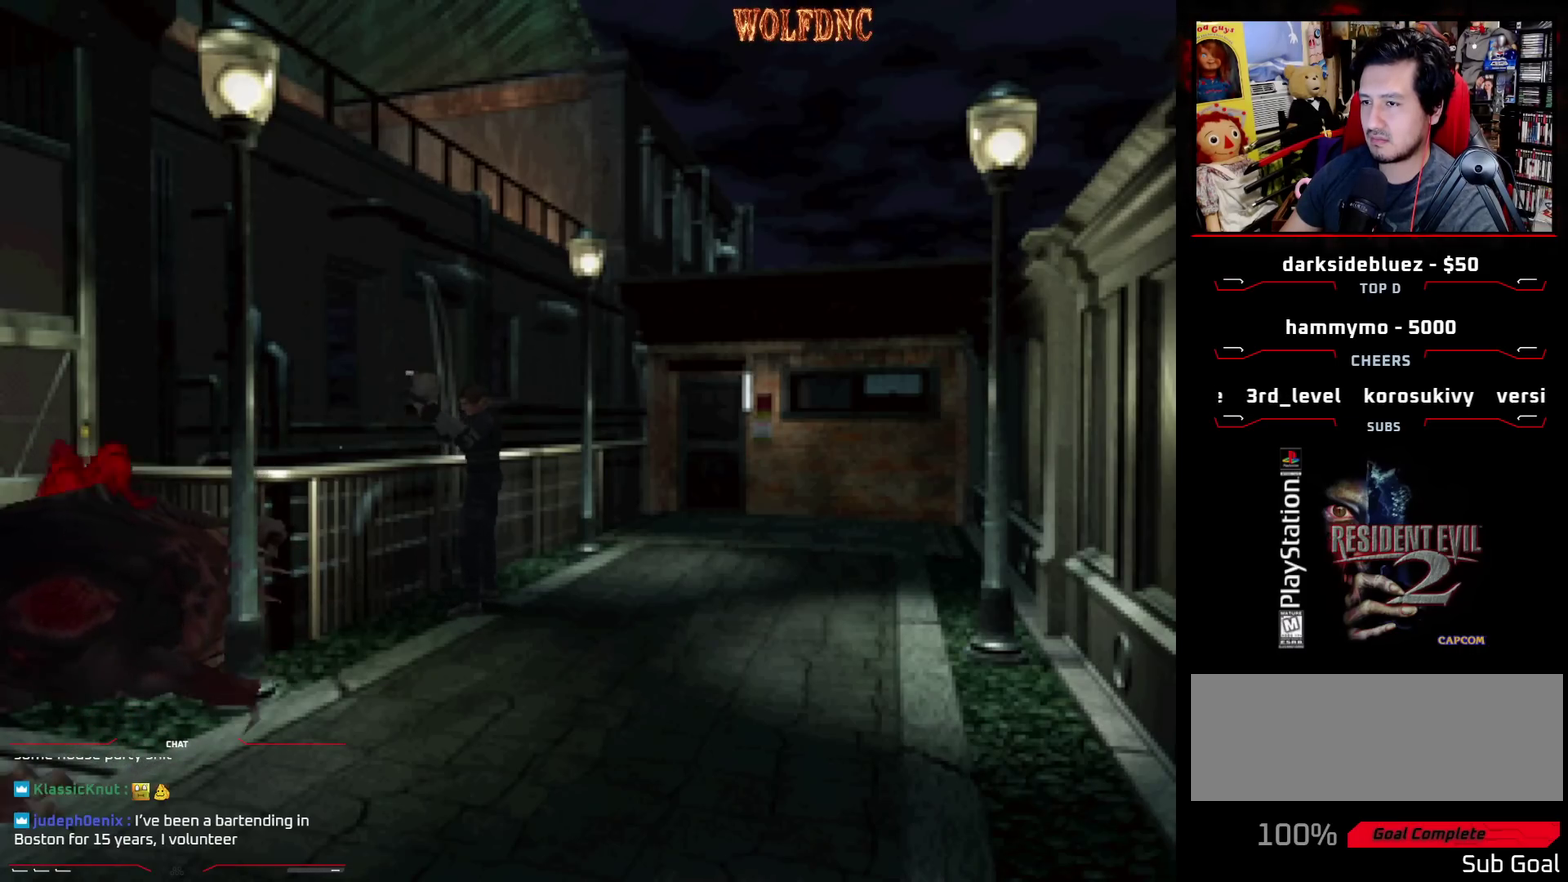
{"buttons": ["R1"], "events": []}
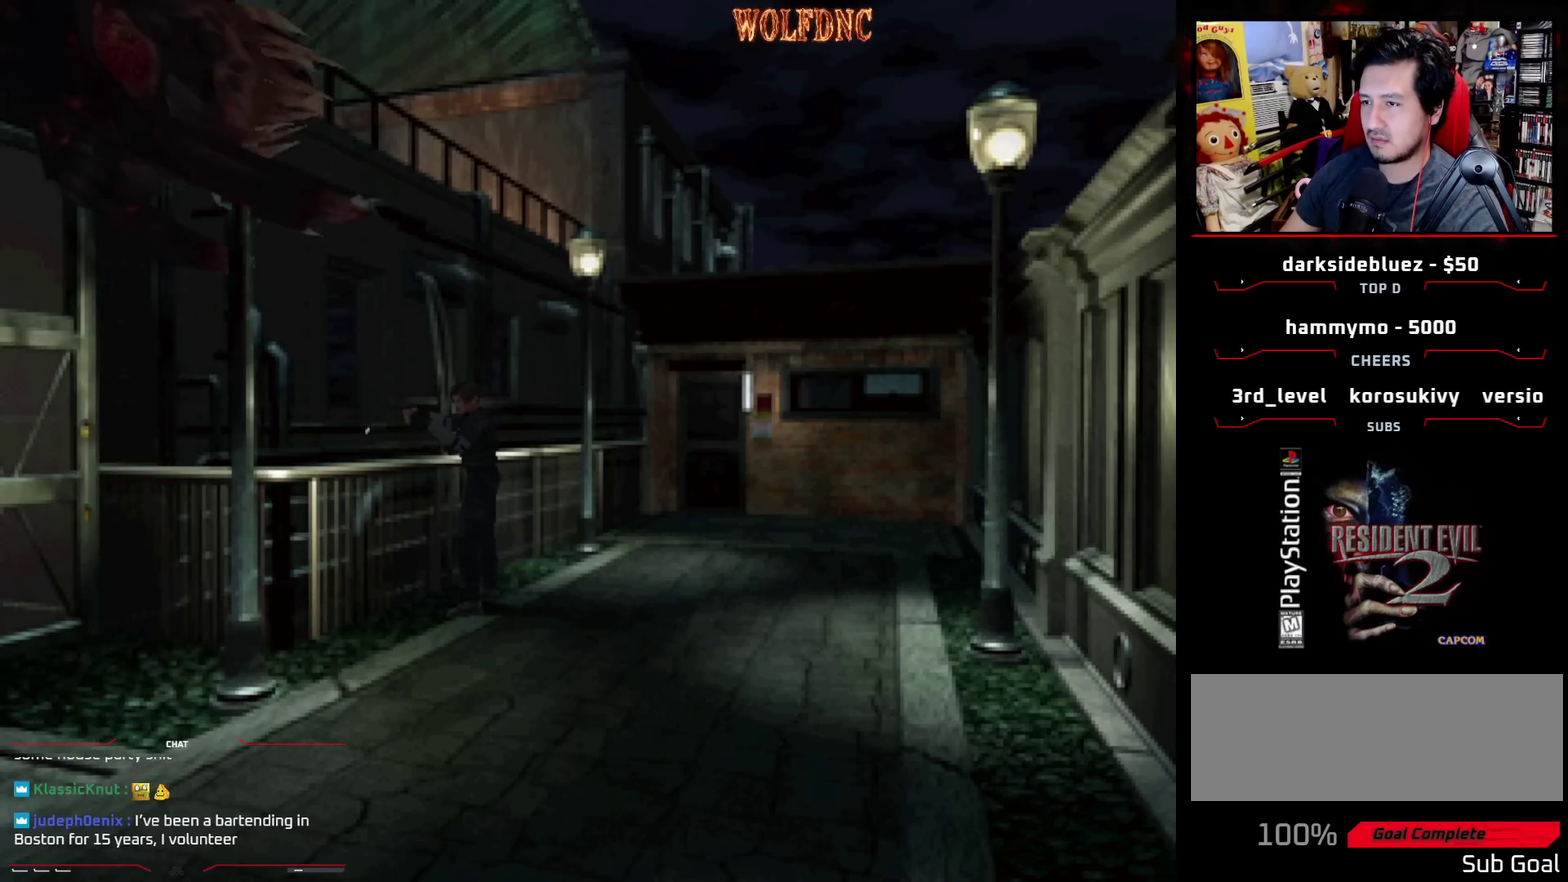
{"buttons": ["R1"], "events": []}
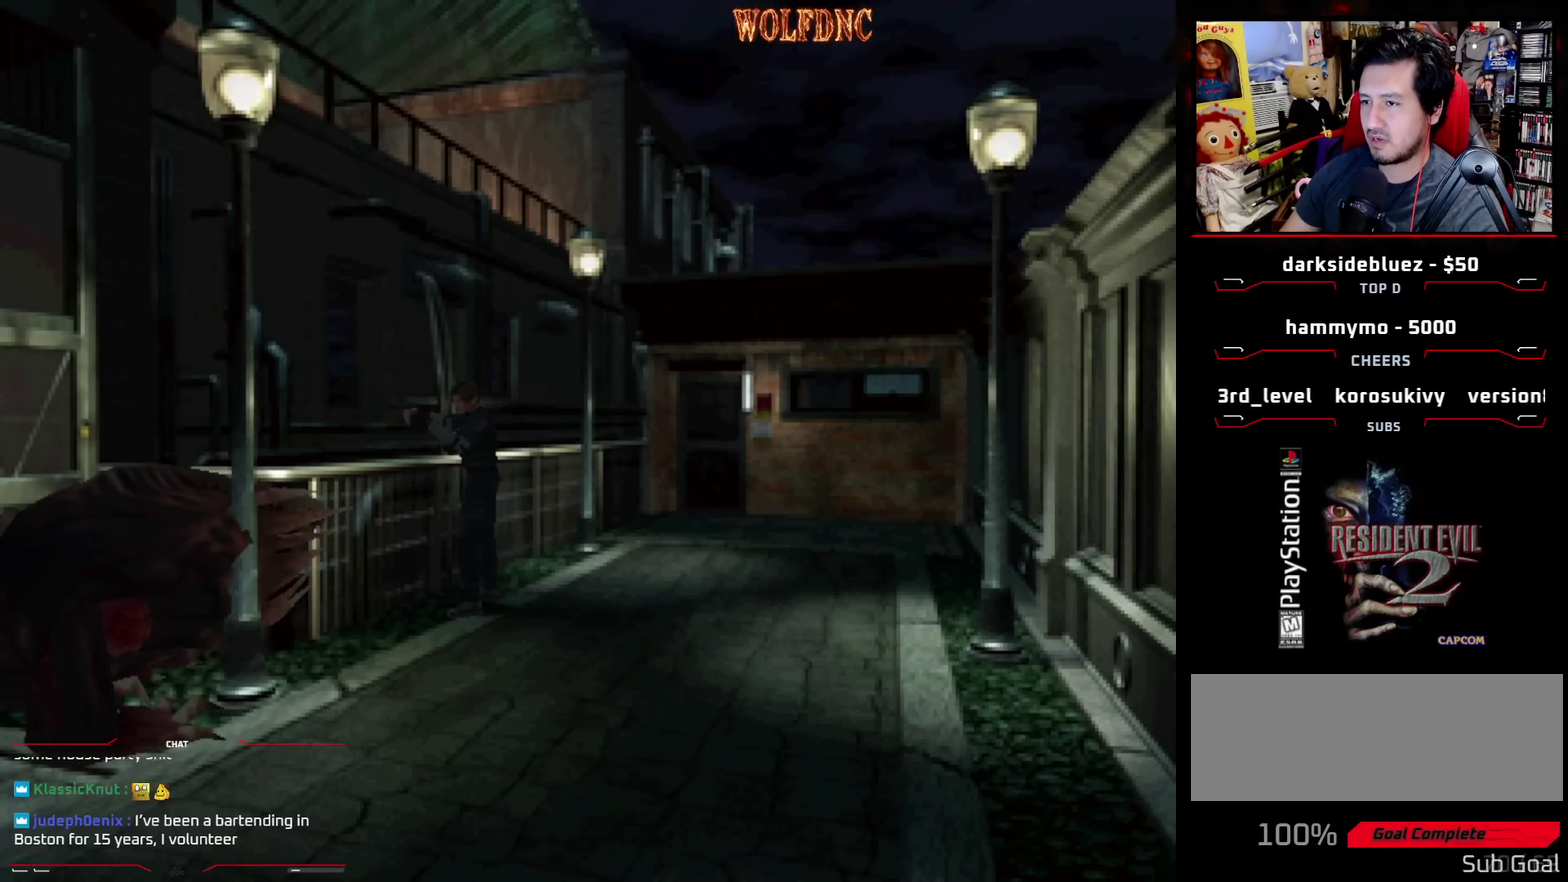
{"buttons": ["CROSS", "R1"], "events": [[267, "CROSS", "down"]]}
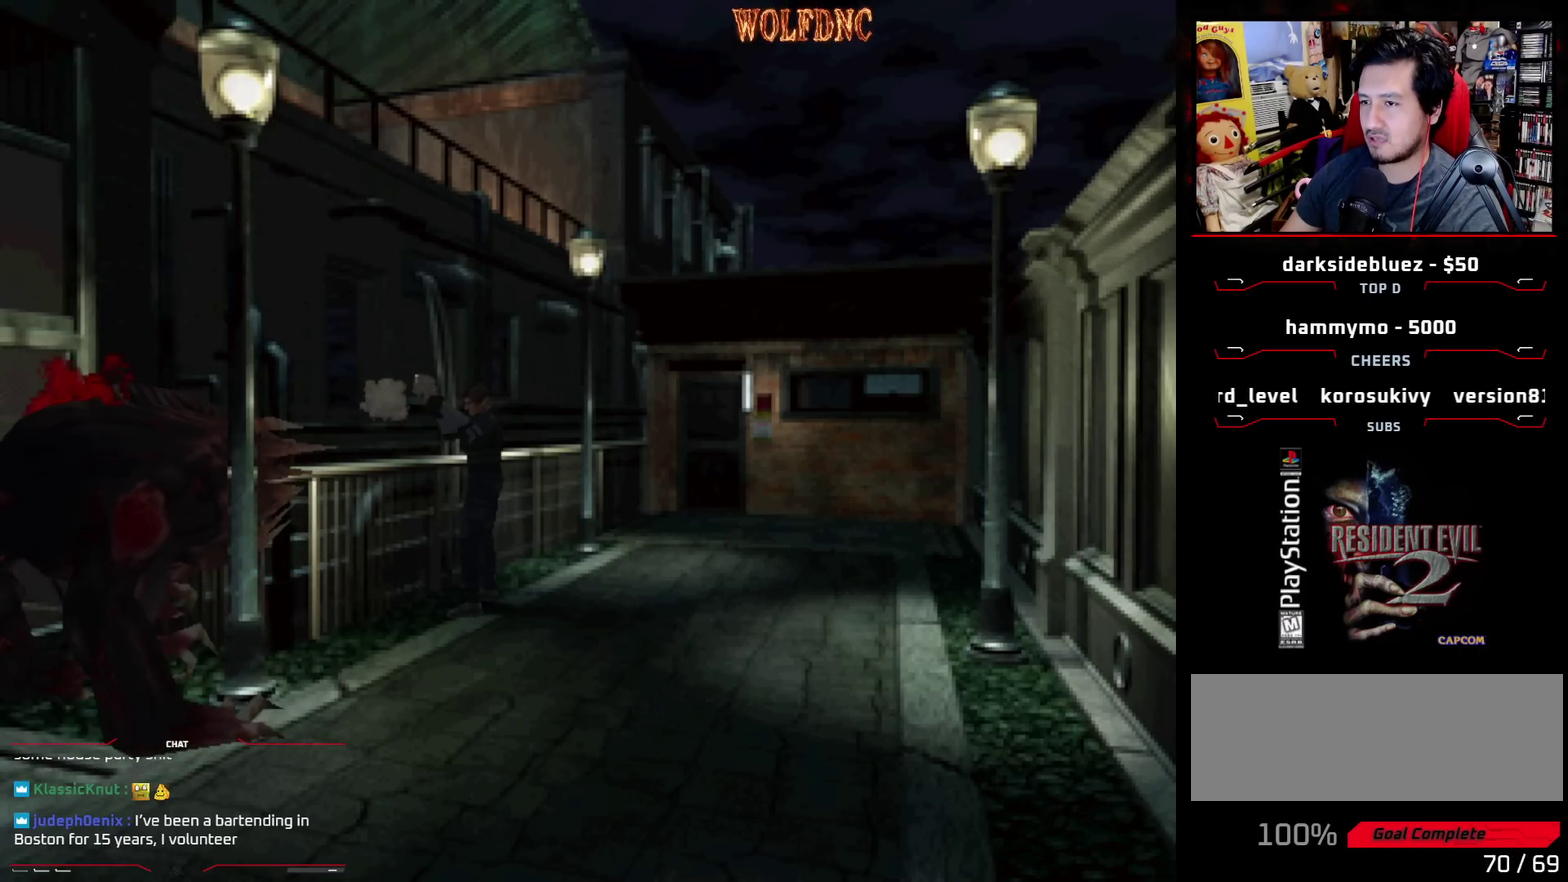
{"buttons": ["R1"], "events": [[50, "CROSS", "up"]]}
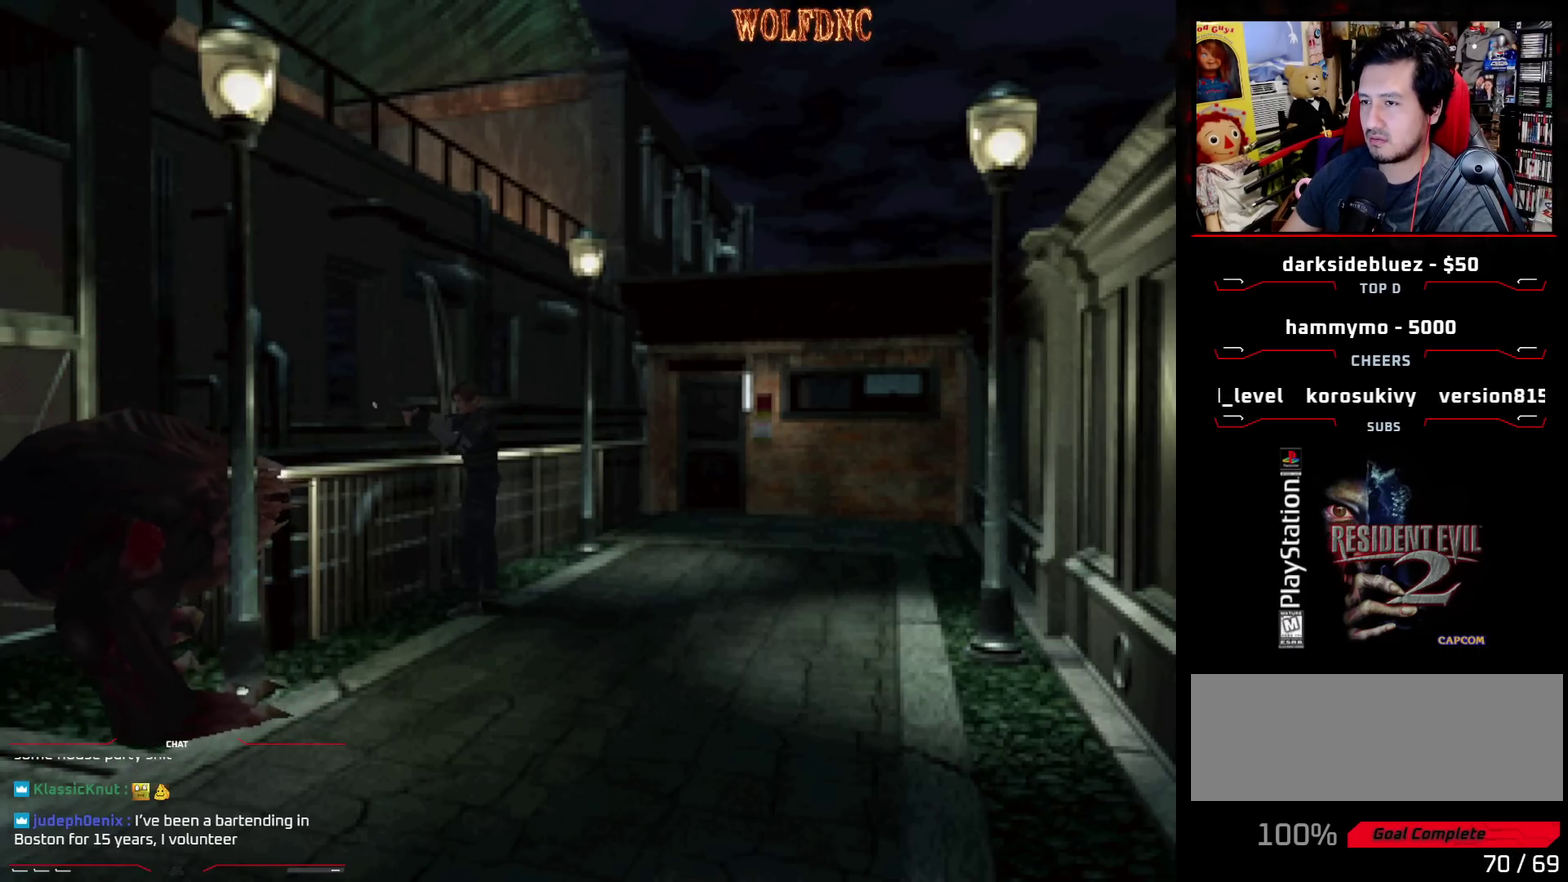
{"buttons": ["R1"], "events": [[67, "CROSS", "down"], [200, "CROSS", "up"], [250, "CROSS", "down"], [400, "CROSS", "up"]]}
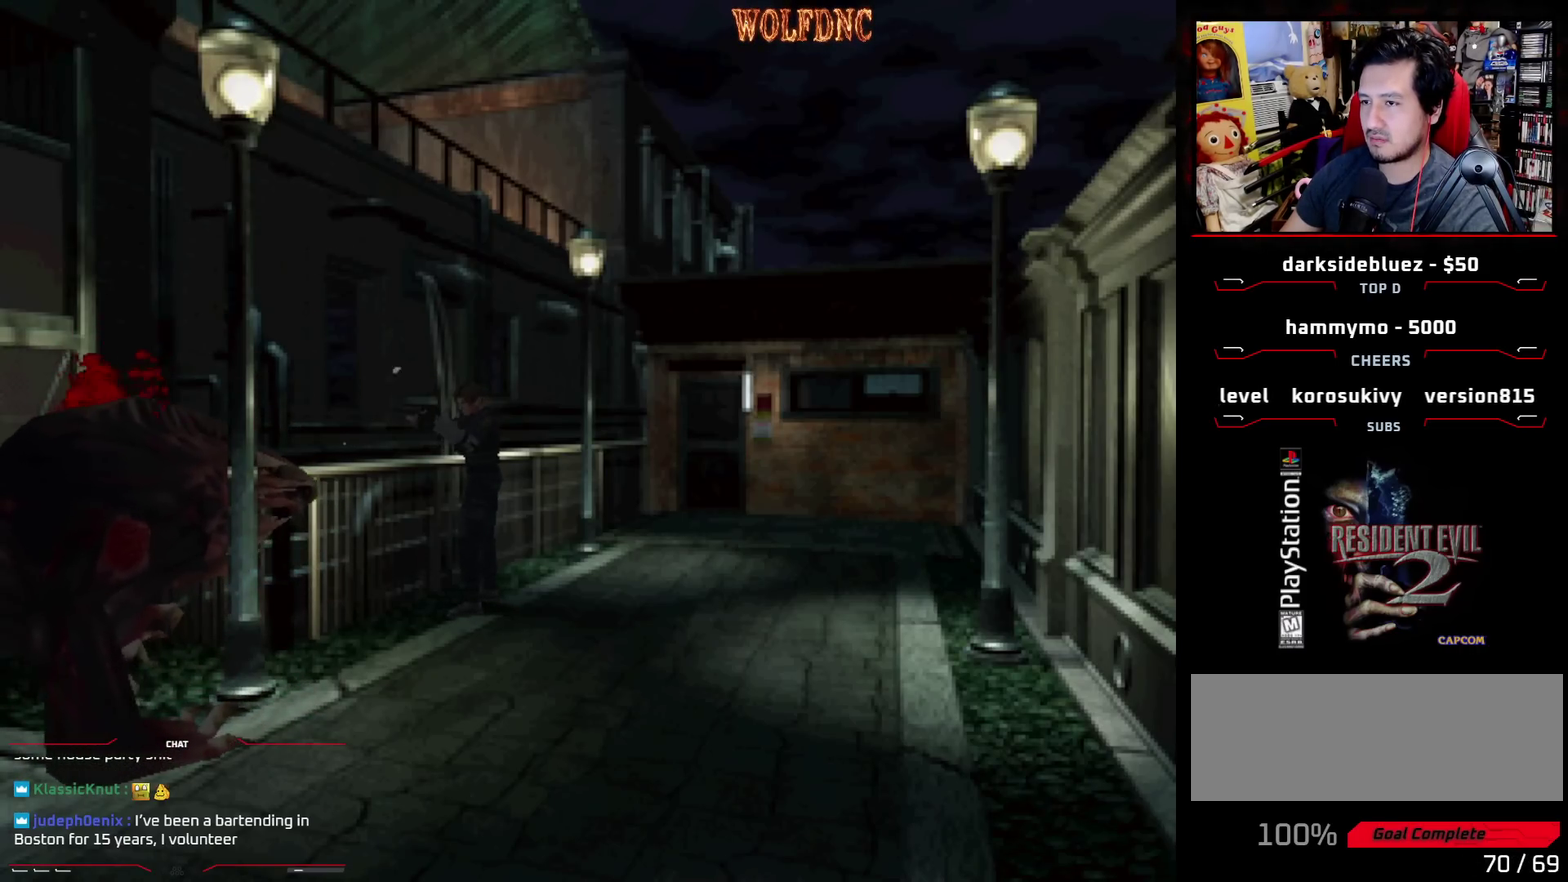
{"buttons": ["R1"], "events": [[417, "CROSS", "down"], [500, "CROSS", "up"]]}
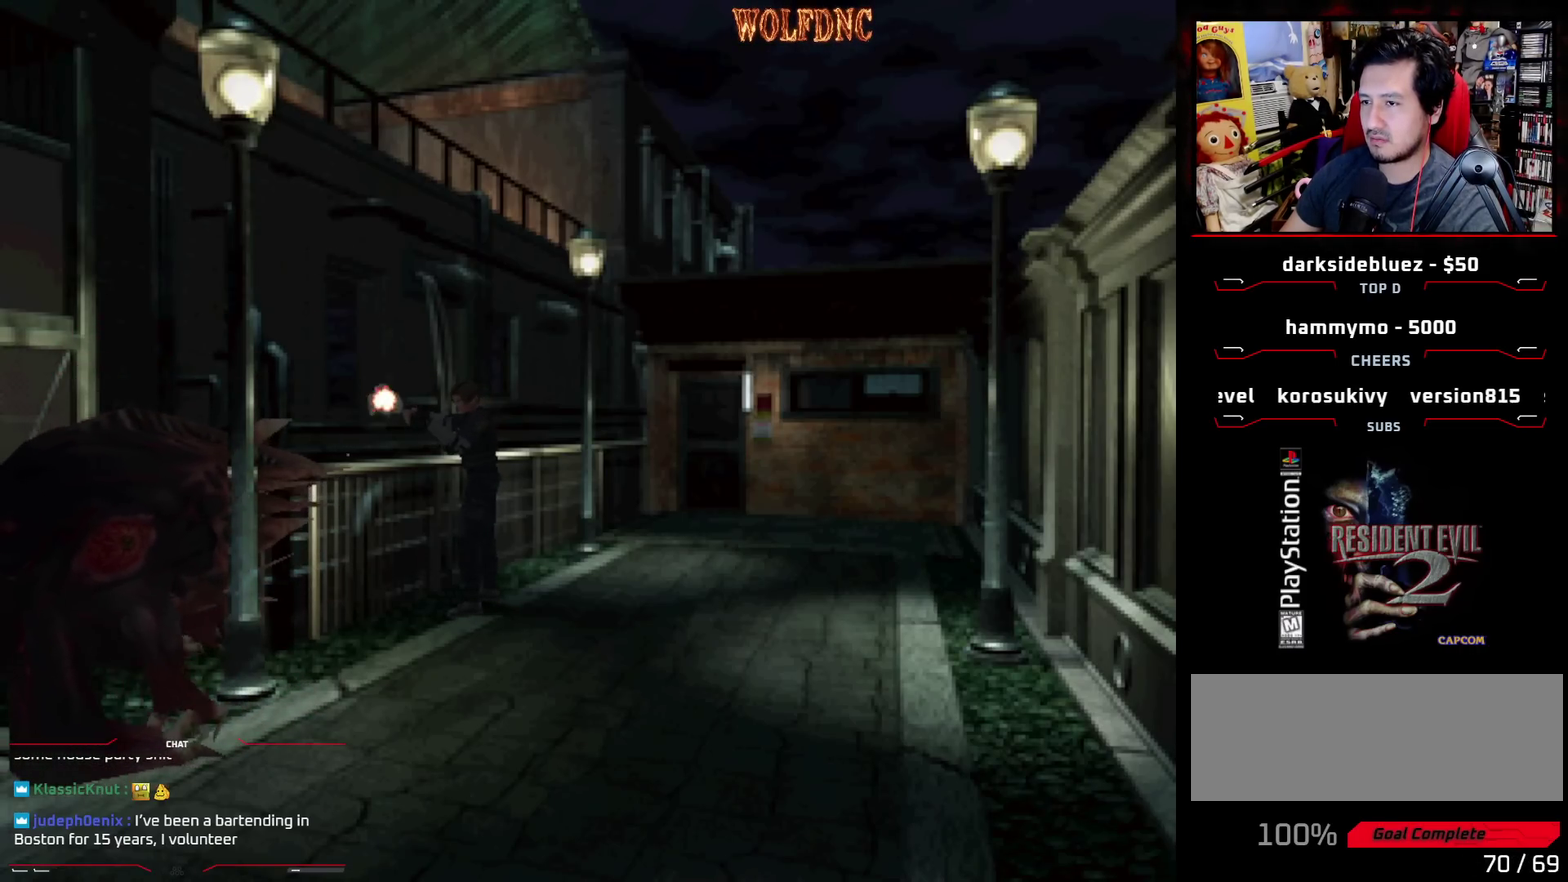
{"buttons": ["CROSS", "R1"], "events": [[50, "CROSS", "down"], [200, "CROSS", "up"], [383, "CROSS", "down"]]}